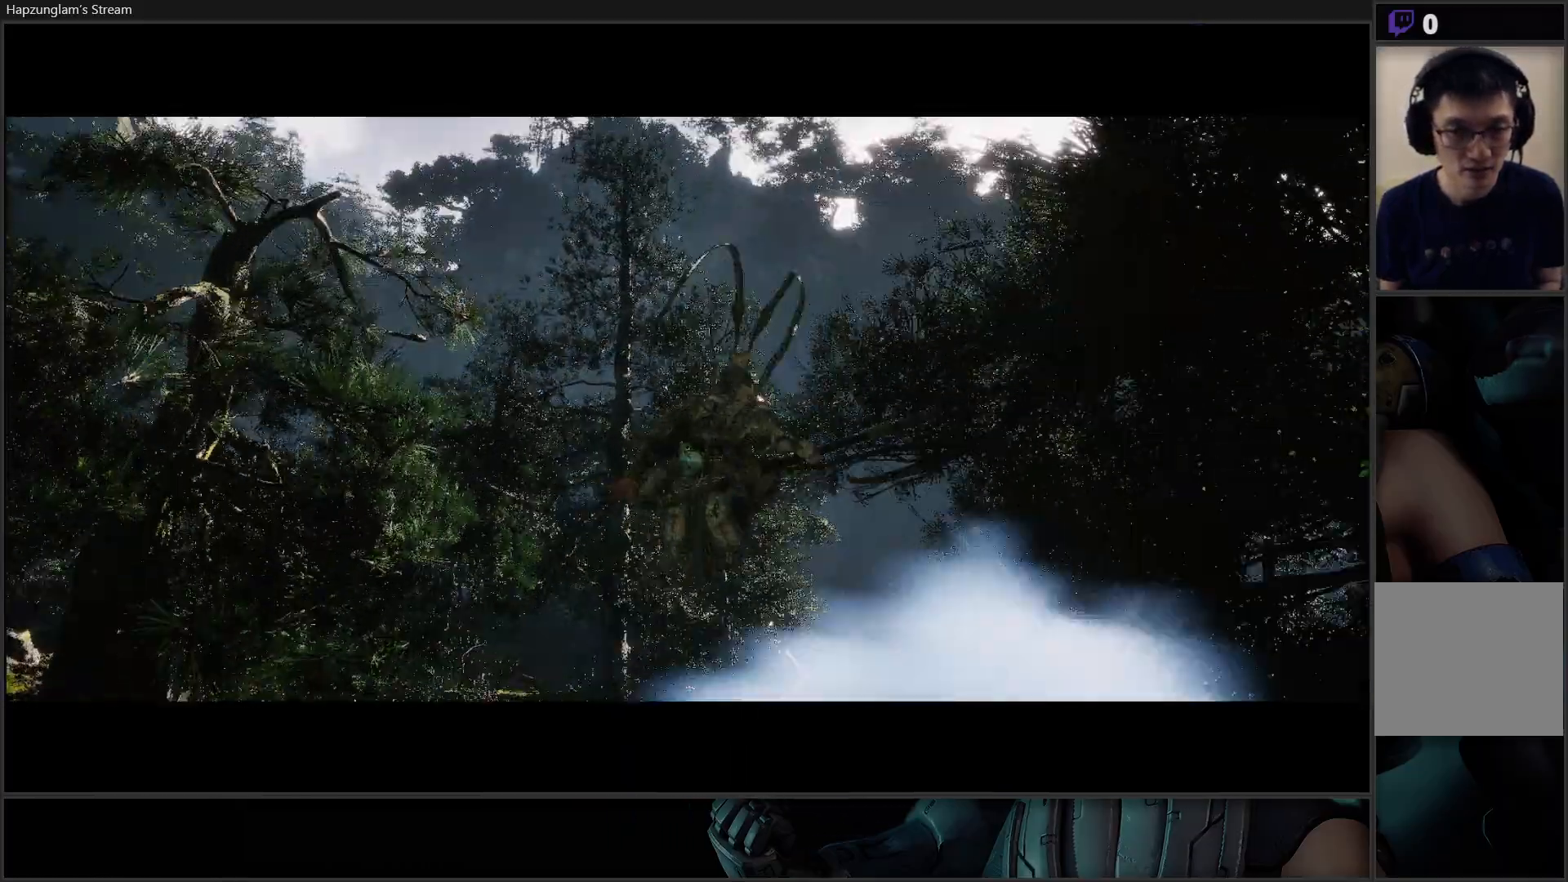
Gameplay with a controller (Xbox layout); each line is a JSON object with the inputs held at the frame after it. "events" lists button and stick changes between this image and that frame as [ms after this image, input, new state], when the widget could be followed in between. Not read: Z.
{"buttons": [], "left_stick": "center", "right_stick": "center", "events": [[50, "right_stick", "center"]]}
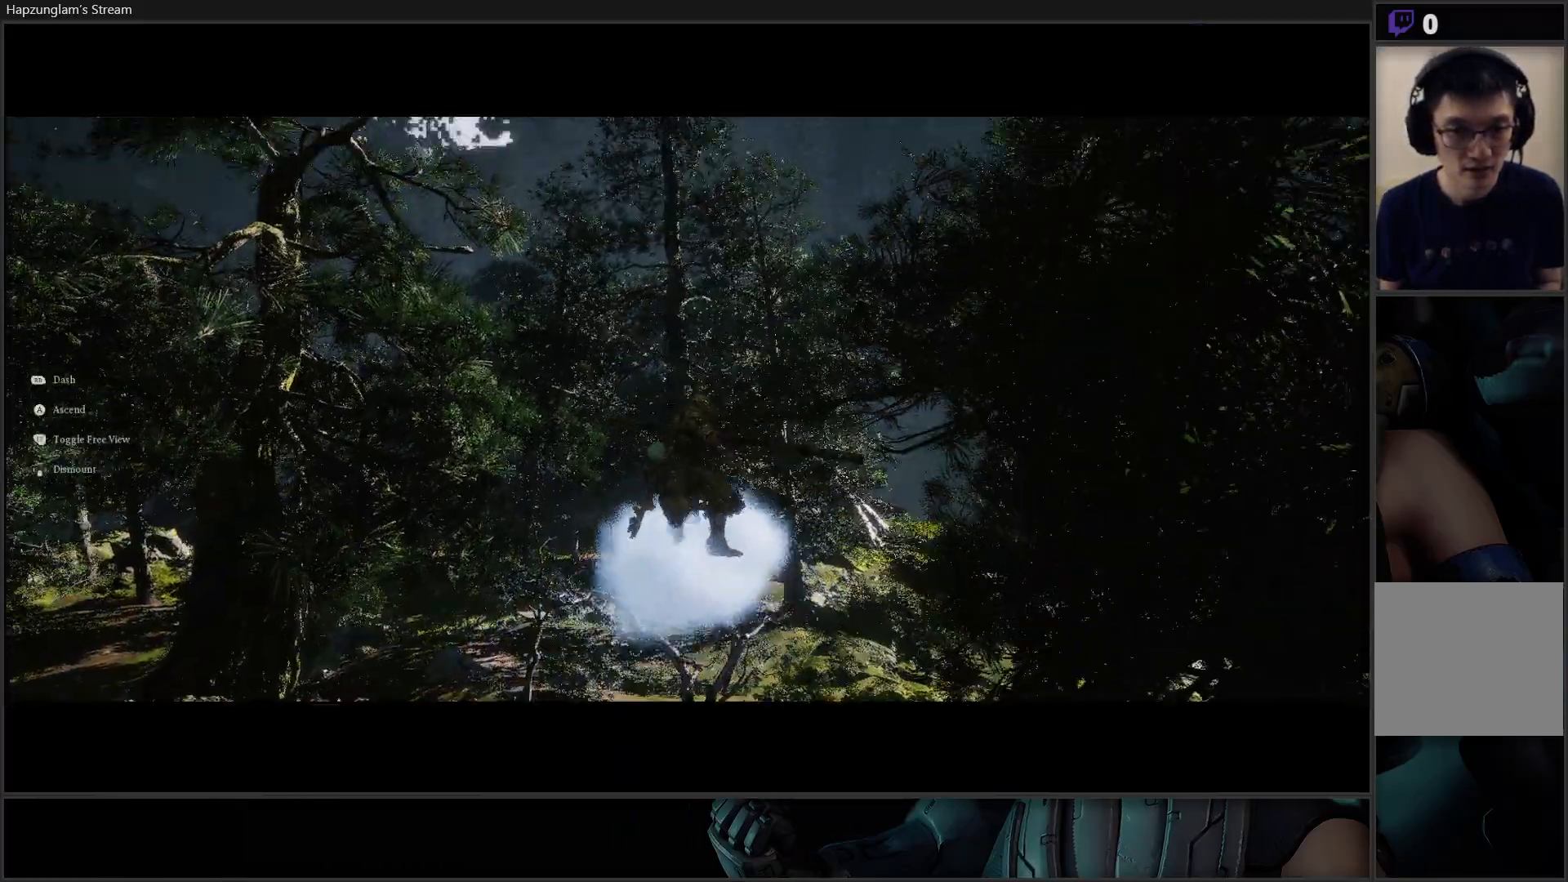
{"buttons": [], "left_stick": "up", "right_stick": "down-left", "events": [[300, "right_stick", "down-left"], [467, "left_stick", "up"]]}
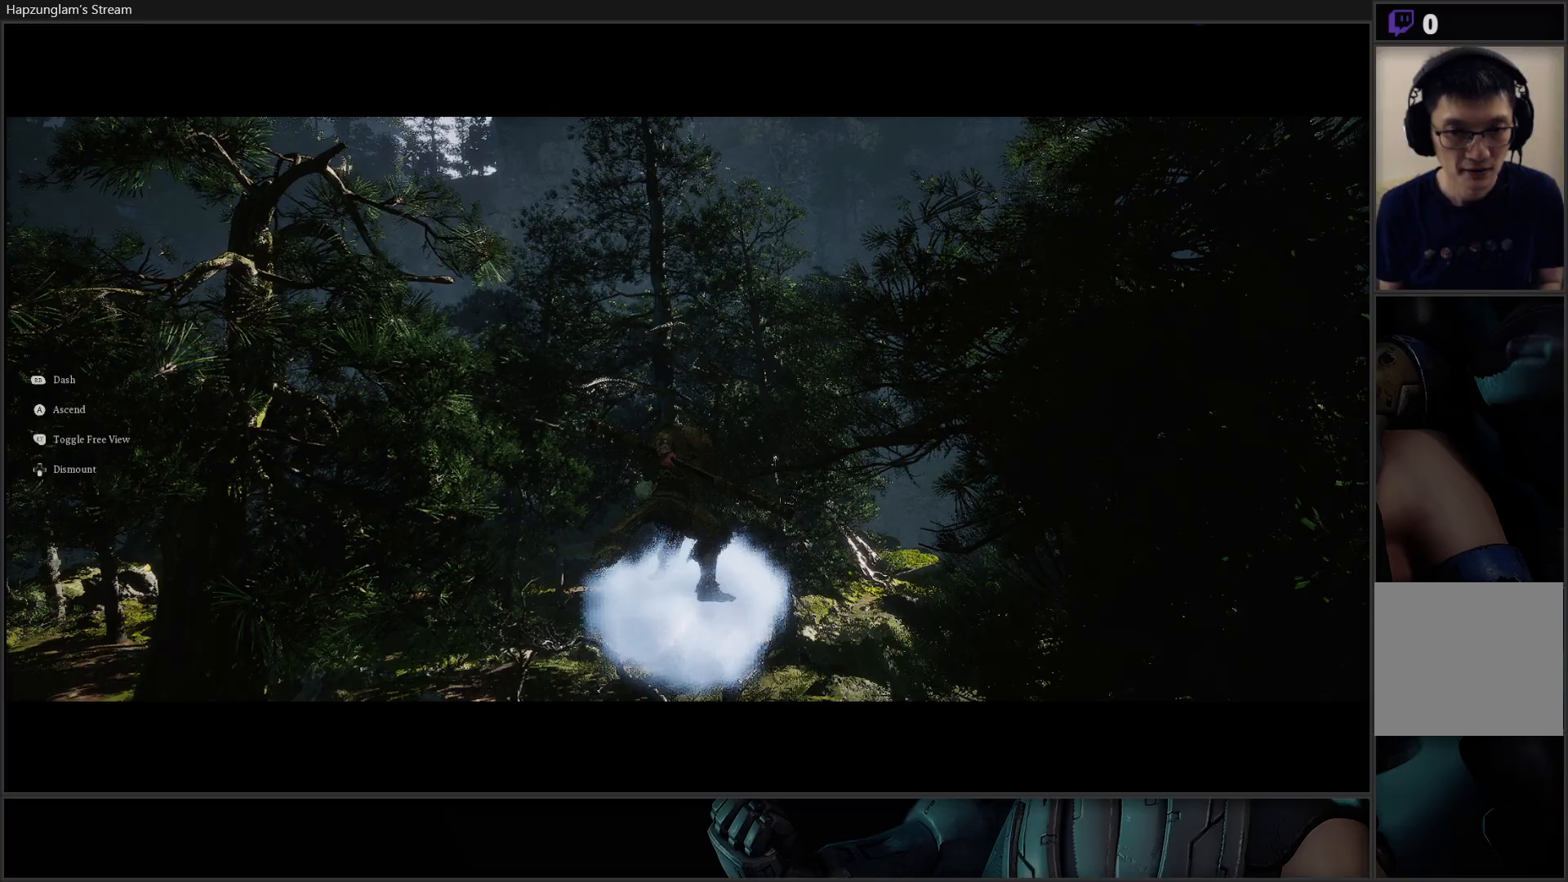
{"buttons": [], "left_stick": "up", "right_stick": "down", "events": [[100, "right_stick", "down"]]}
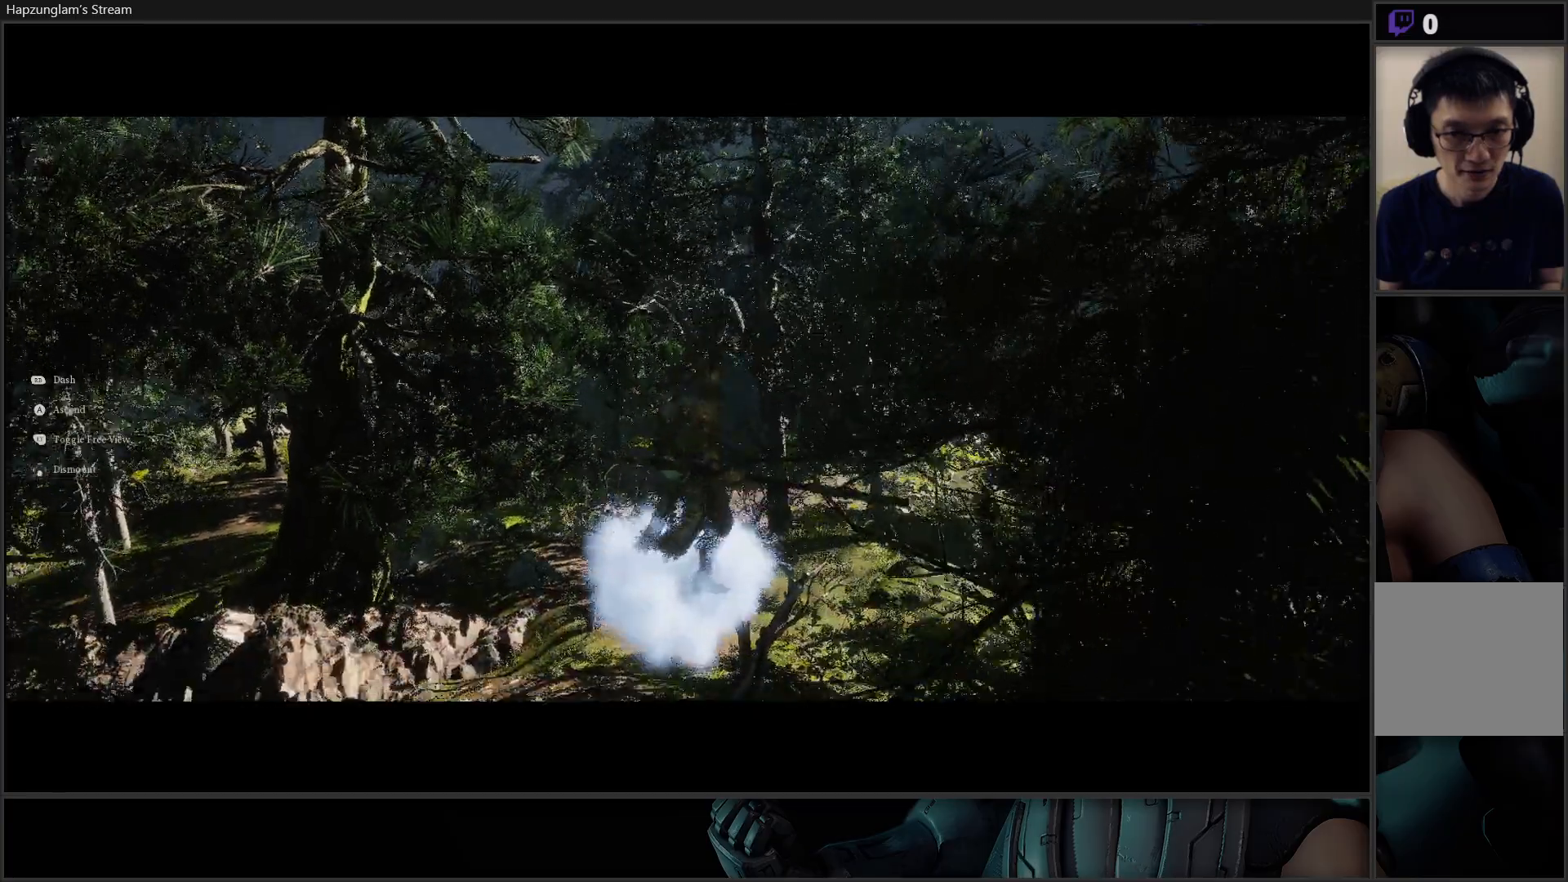
{"buttons": [], "left_stick": "up", "right_stick": "down-right", "events": [[384, "right_stick", "down-right"]]}
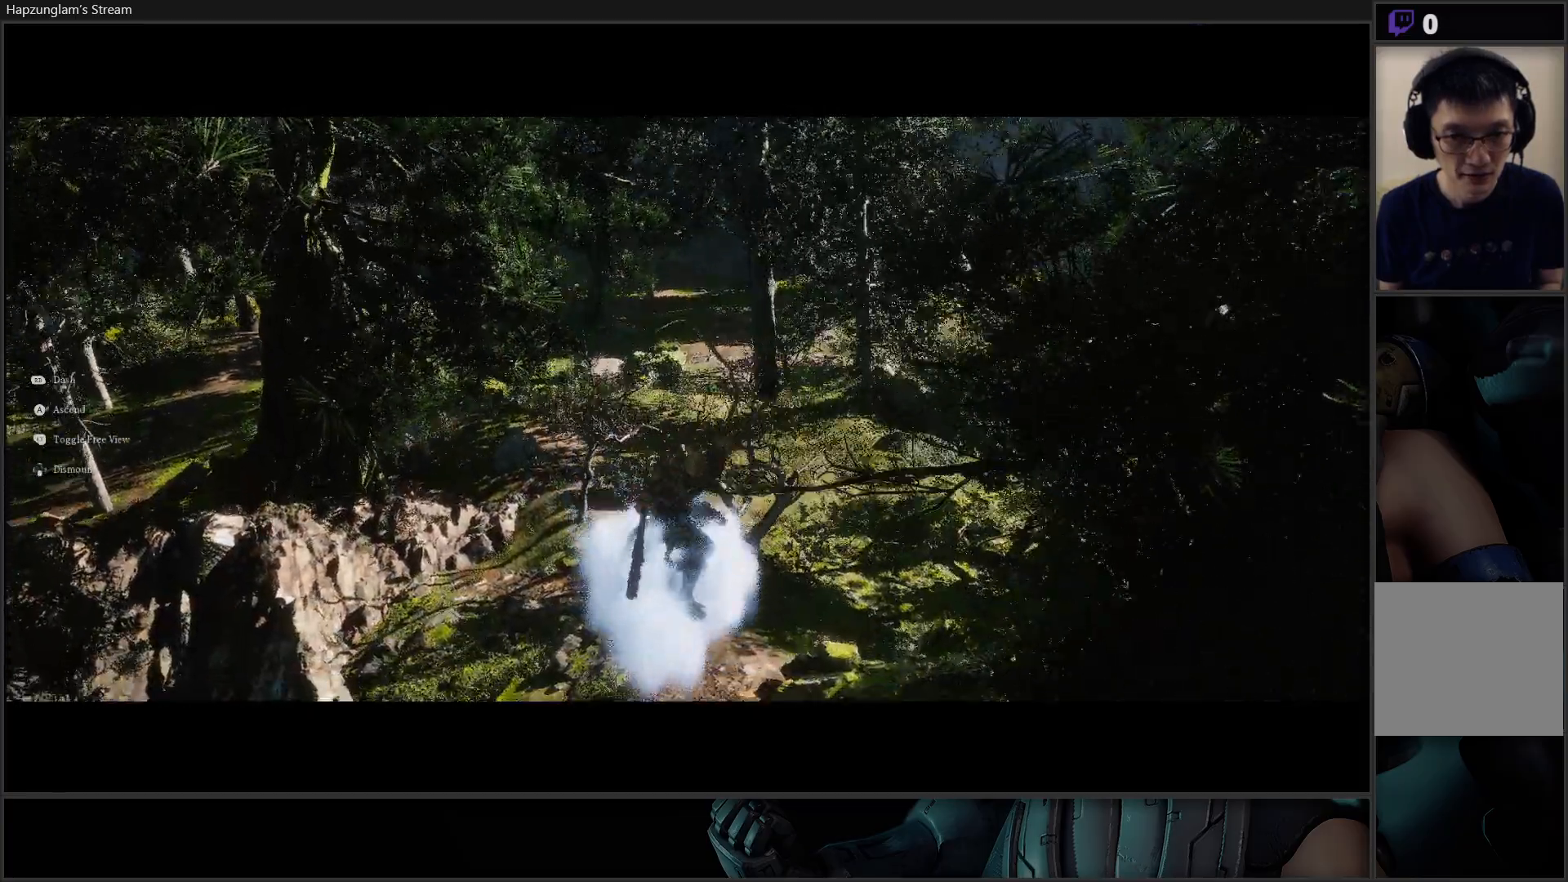
{"buttons": [], "left_stick": "up", "right_stick": "up-right", "events": [[67, "right_stick", "right"], [167, "right_stick", "up-right"]]}
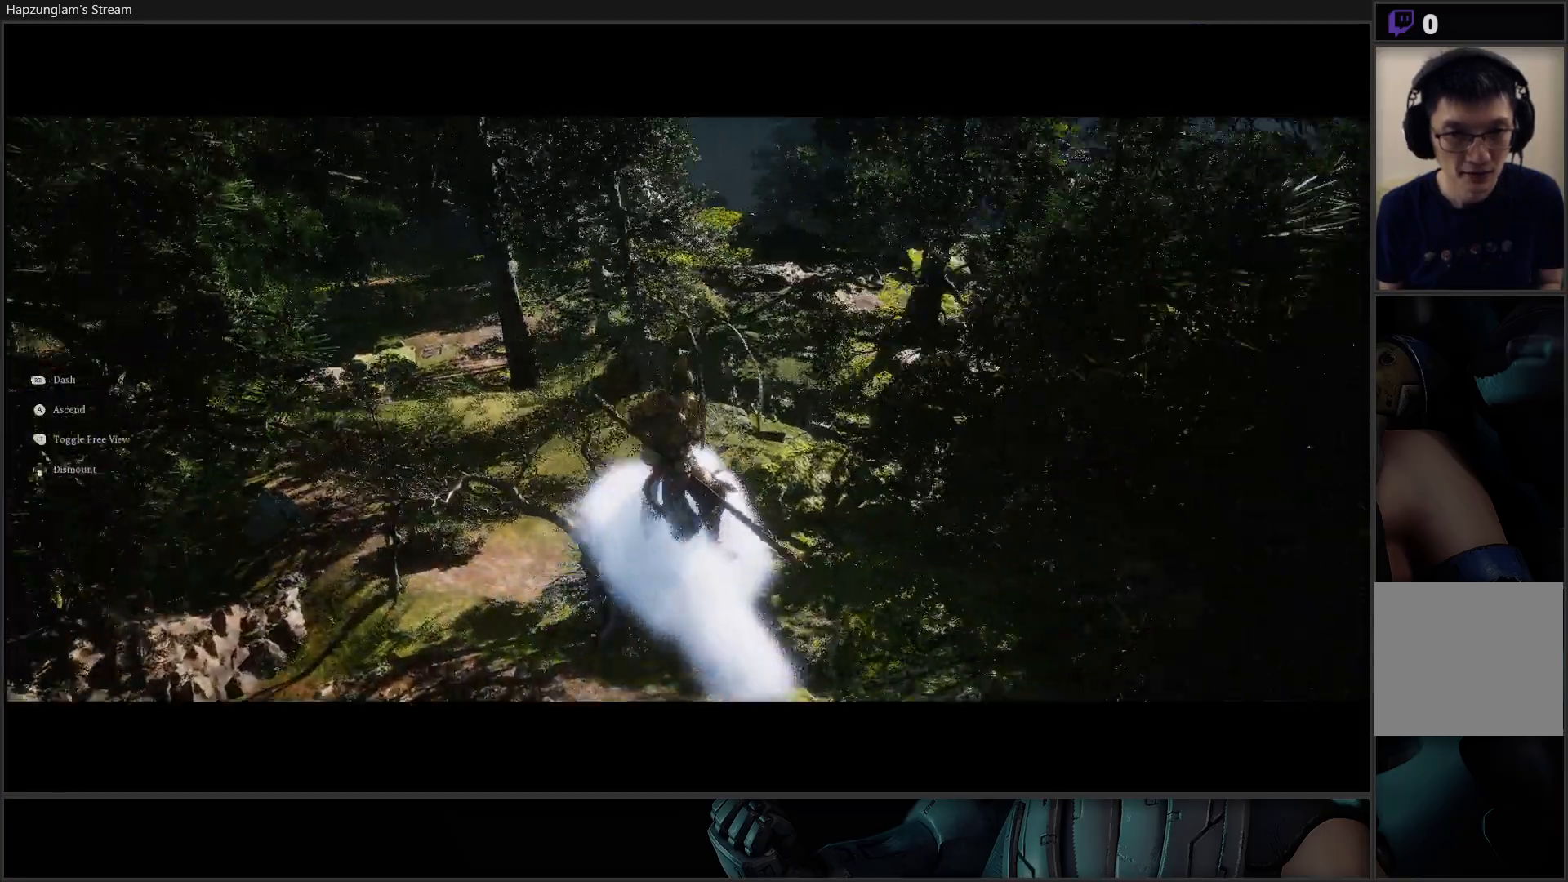
{"buttons": [], "left_stick": "up", "right_stick": "center", "events": [[50, "right_stick", "center"]]}
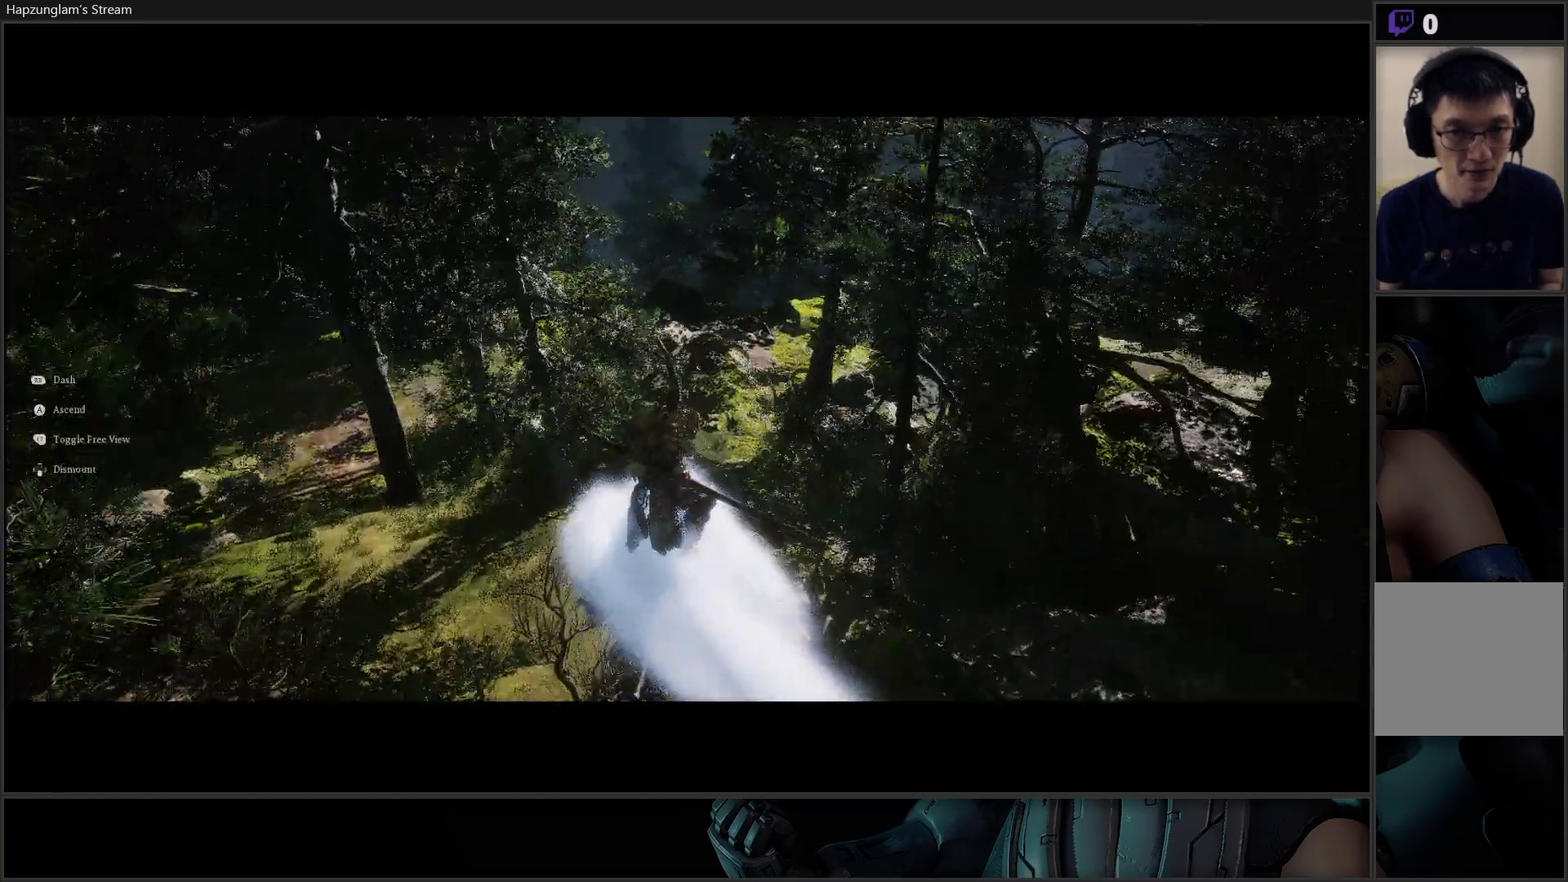
{"buttons": [], "left_stick": "up-right", "right_stick": "center", "events": [[284, "right_stick", "left"], [301, "left_stick", "up-right"], [367, "right_stick", "center"]]}
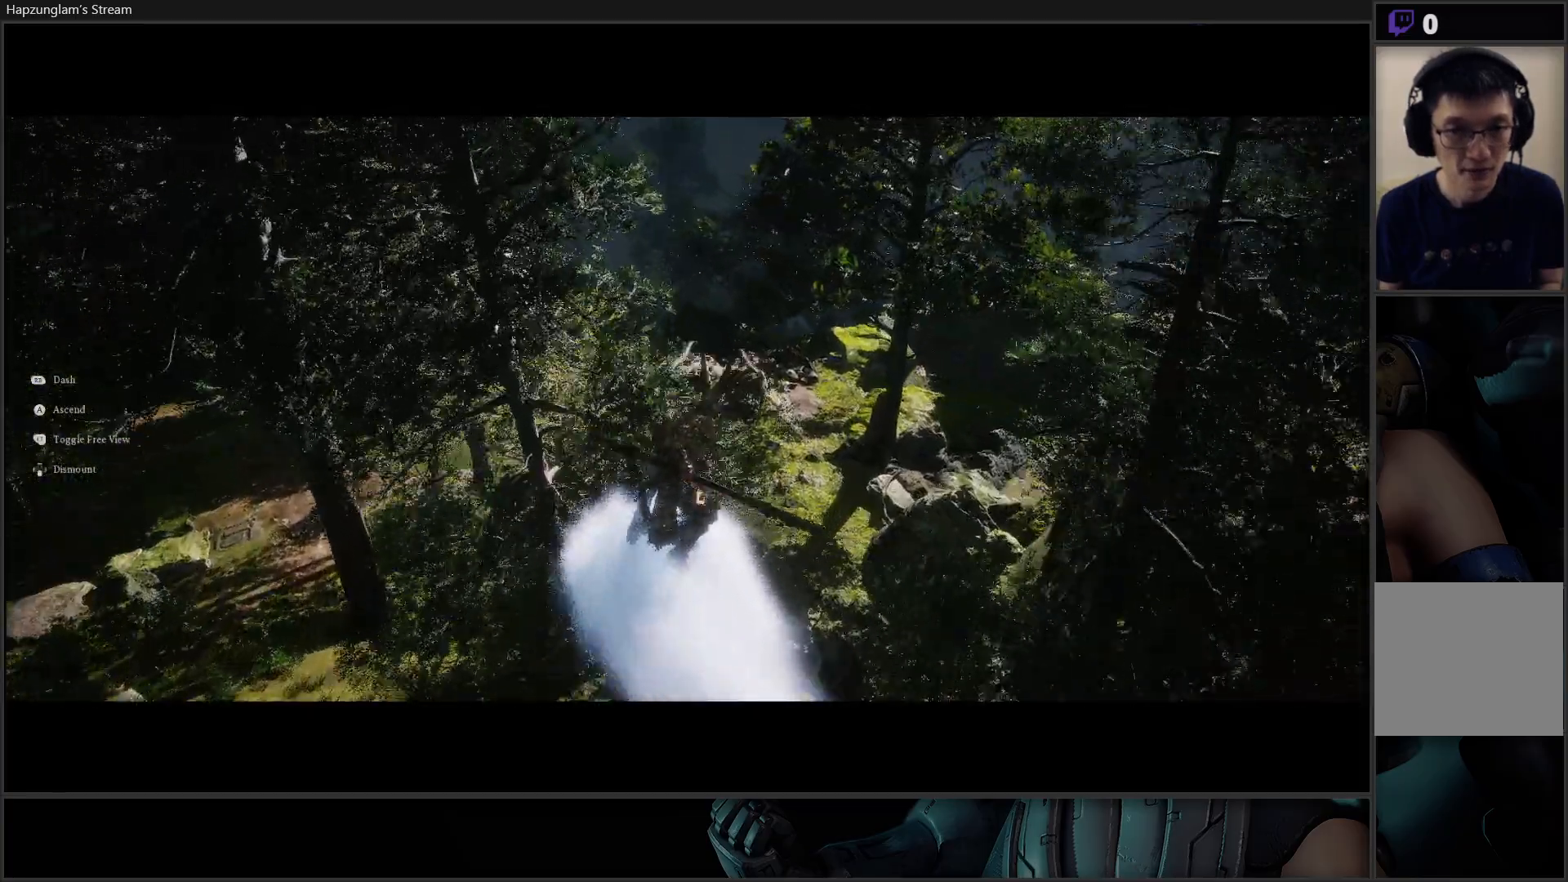
{"buttons": [], "left_stick": "center", "right_stick": "center", "events": [[133, "right_stick", "left"], [367, "left_stick", "center"], [434, "right_stick", "center"]]}
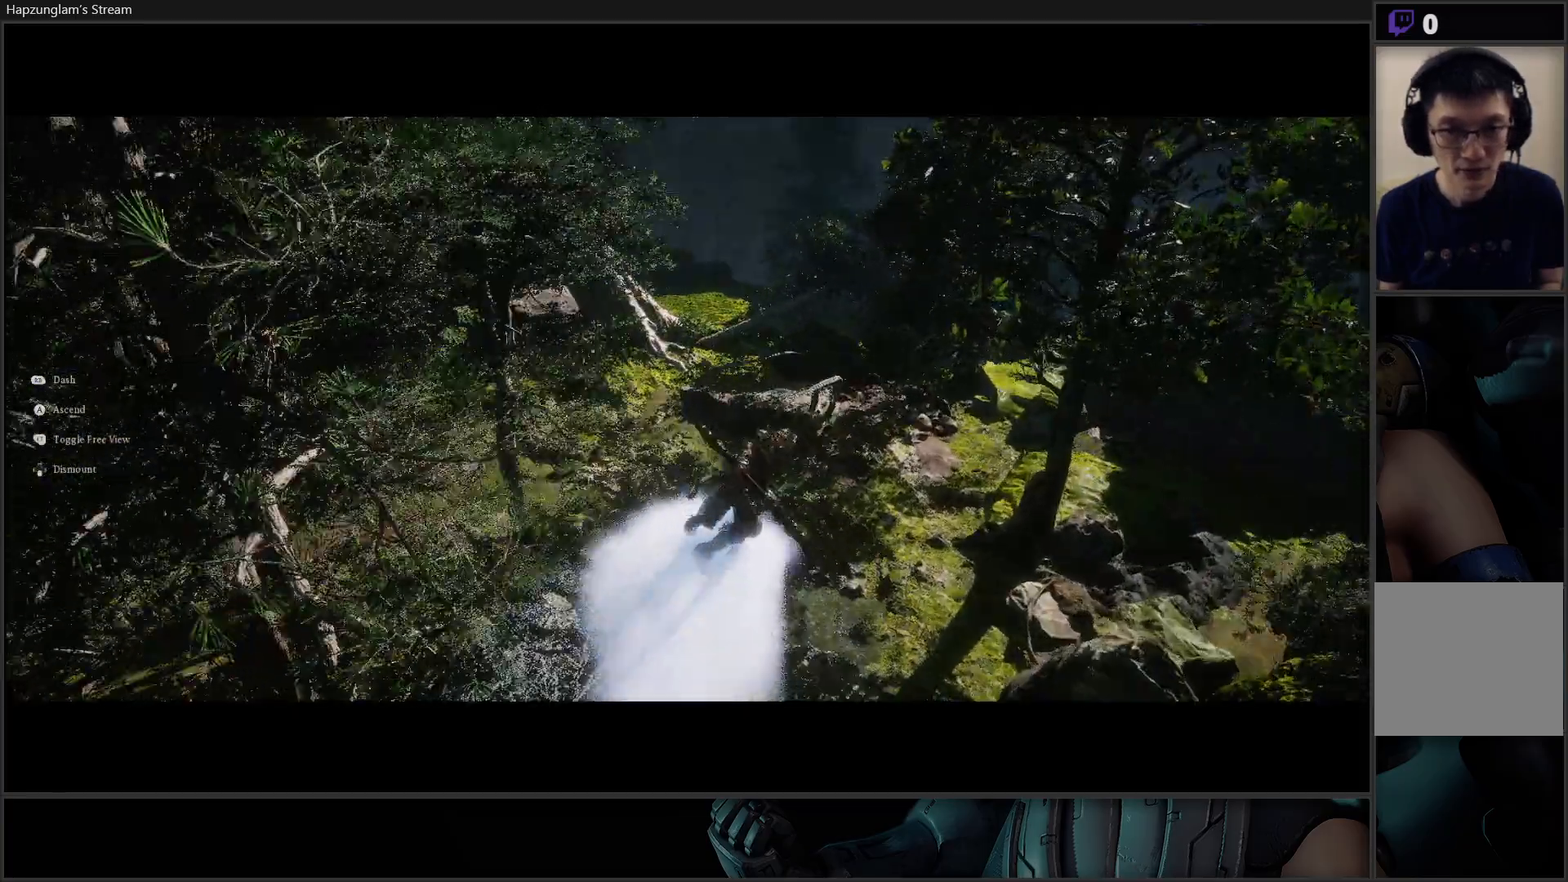
{"buttons": ["A"], "left_stick": "center", "right_stick": "center", "events": [[234, "A", "down"]]}
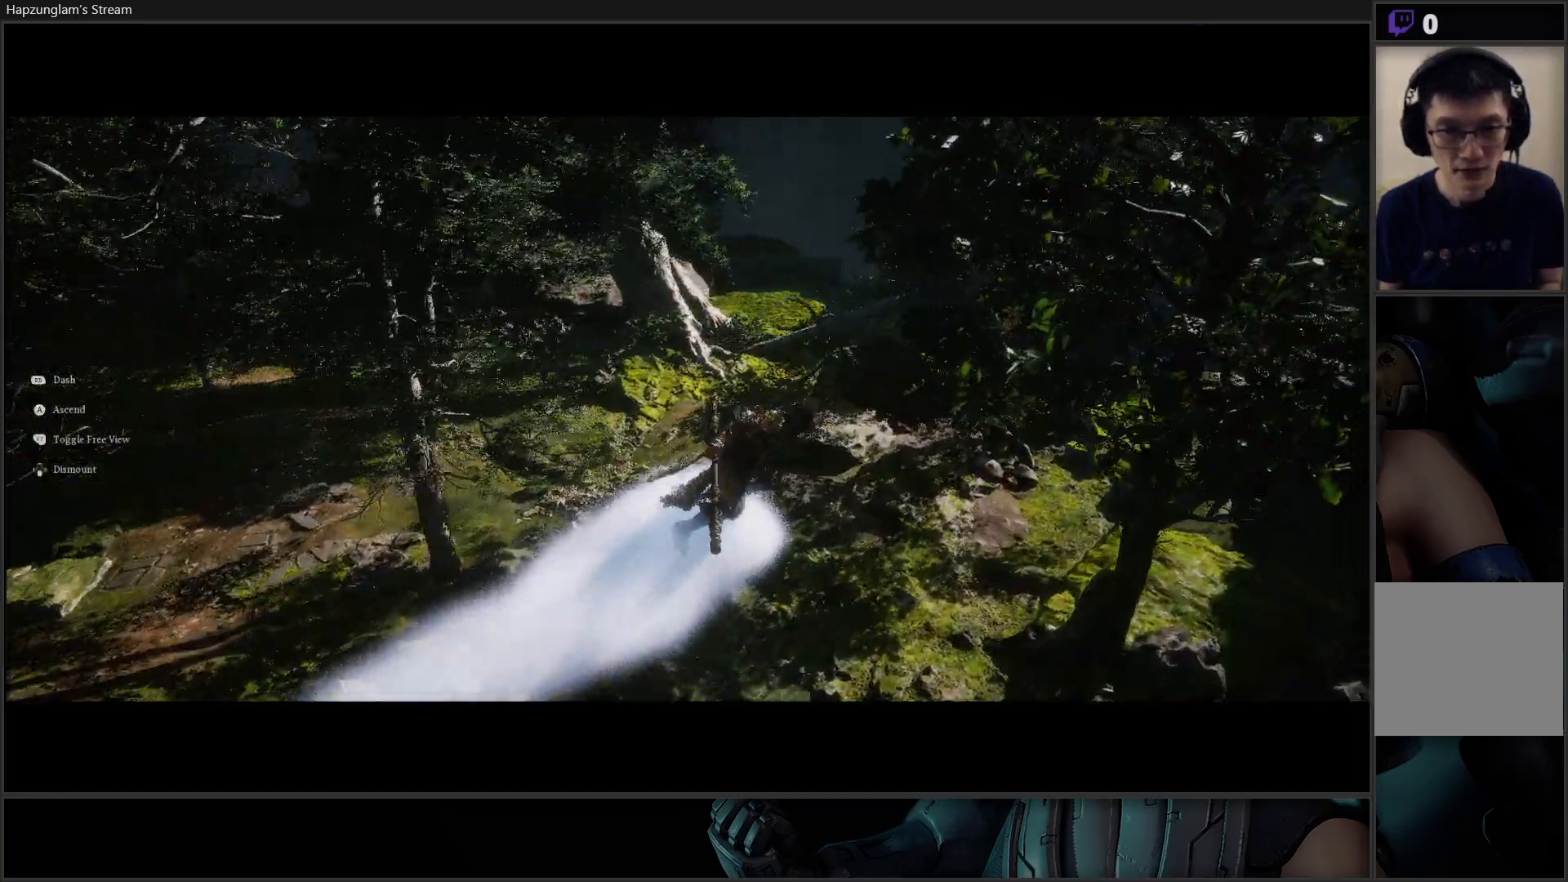
{"buttons": ["A"], "left_stick": "up-left", "right_stick": "center", "events": [[500, "left_stick", "up-left"]]}
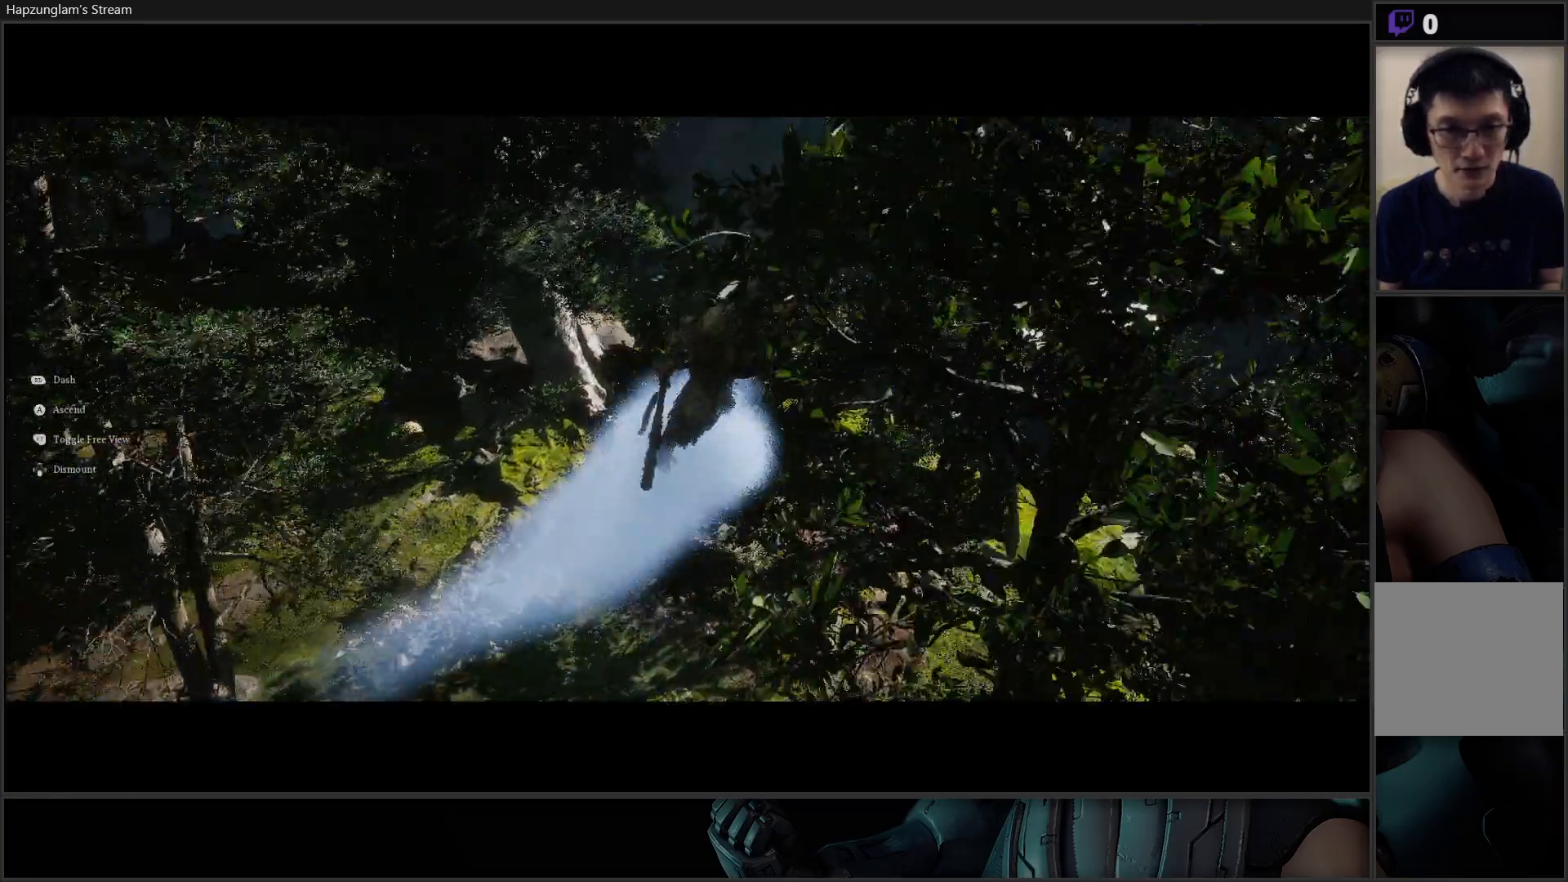
{"buttons": [], "left_stick": "up-left", "right_stick": "up", "events": [[50, "A", "up"], [317, "right_stick", "up-left"], [417, "right_stick", "up"]]}
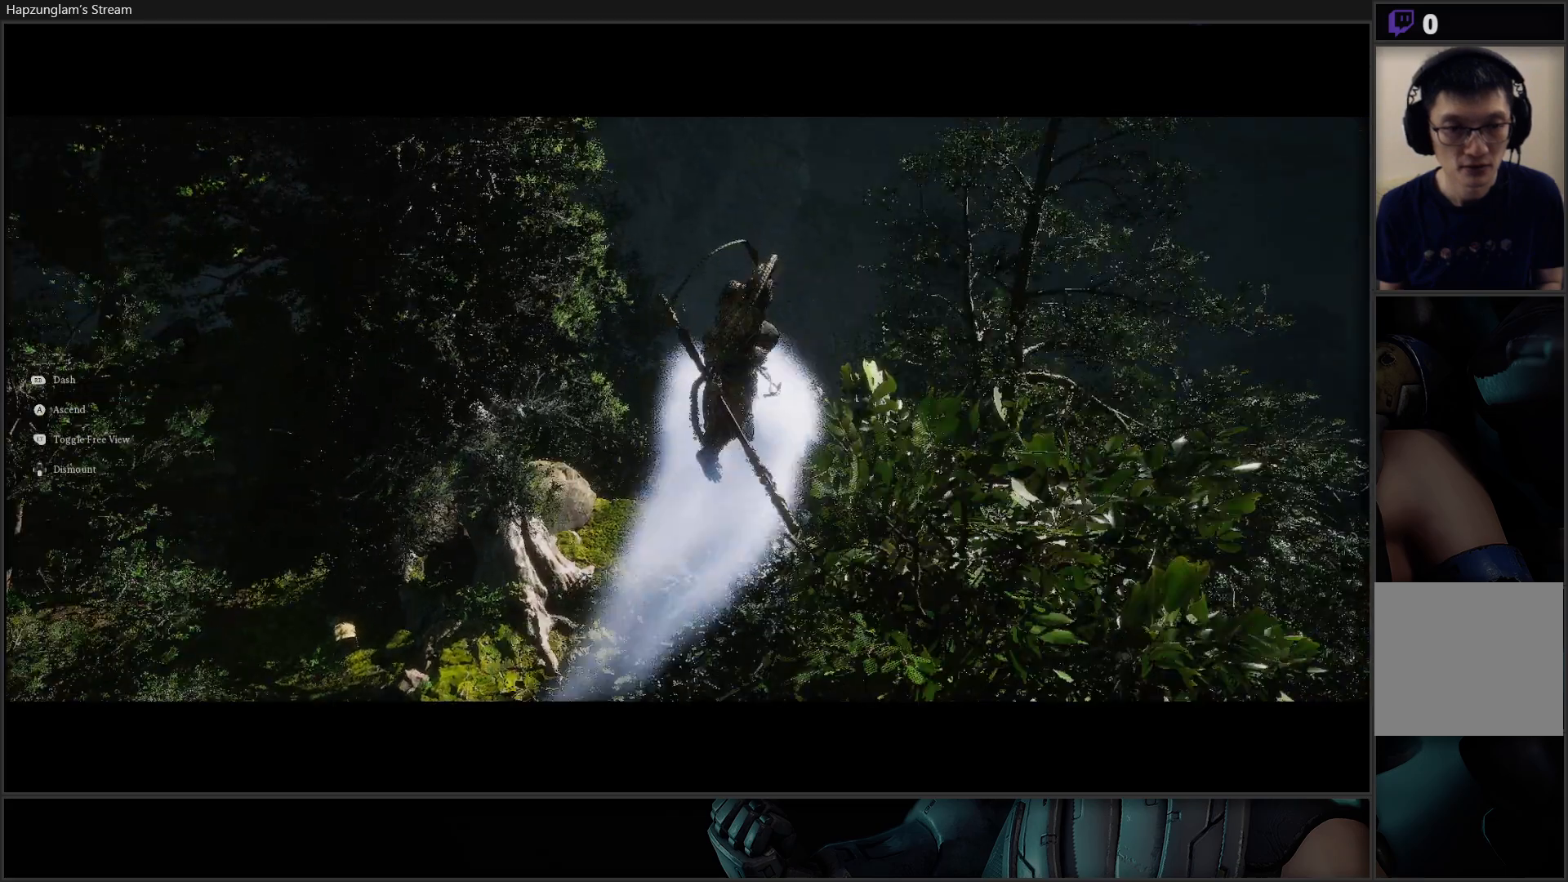
{"buttons": [], "left_stick": "up-left", "right_stick": "up", "events": []}
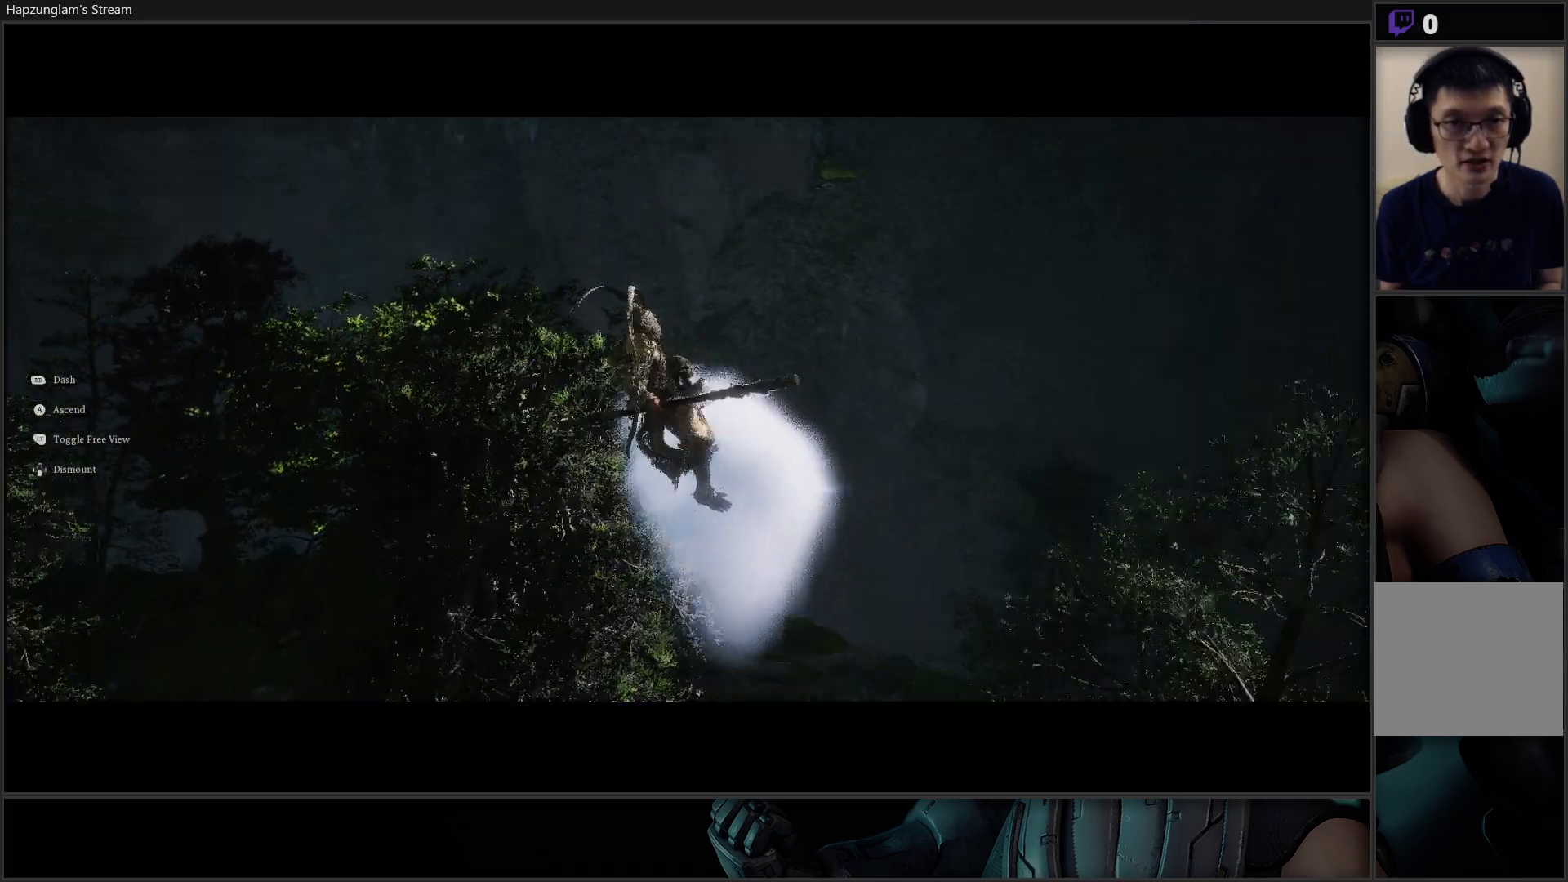
{"buttons": [], "left_stick": "center", "right_stick": "up", "events": [[367, "left_stick", "center"]]}
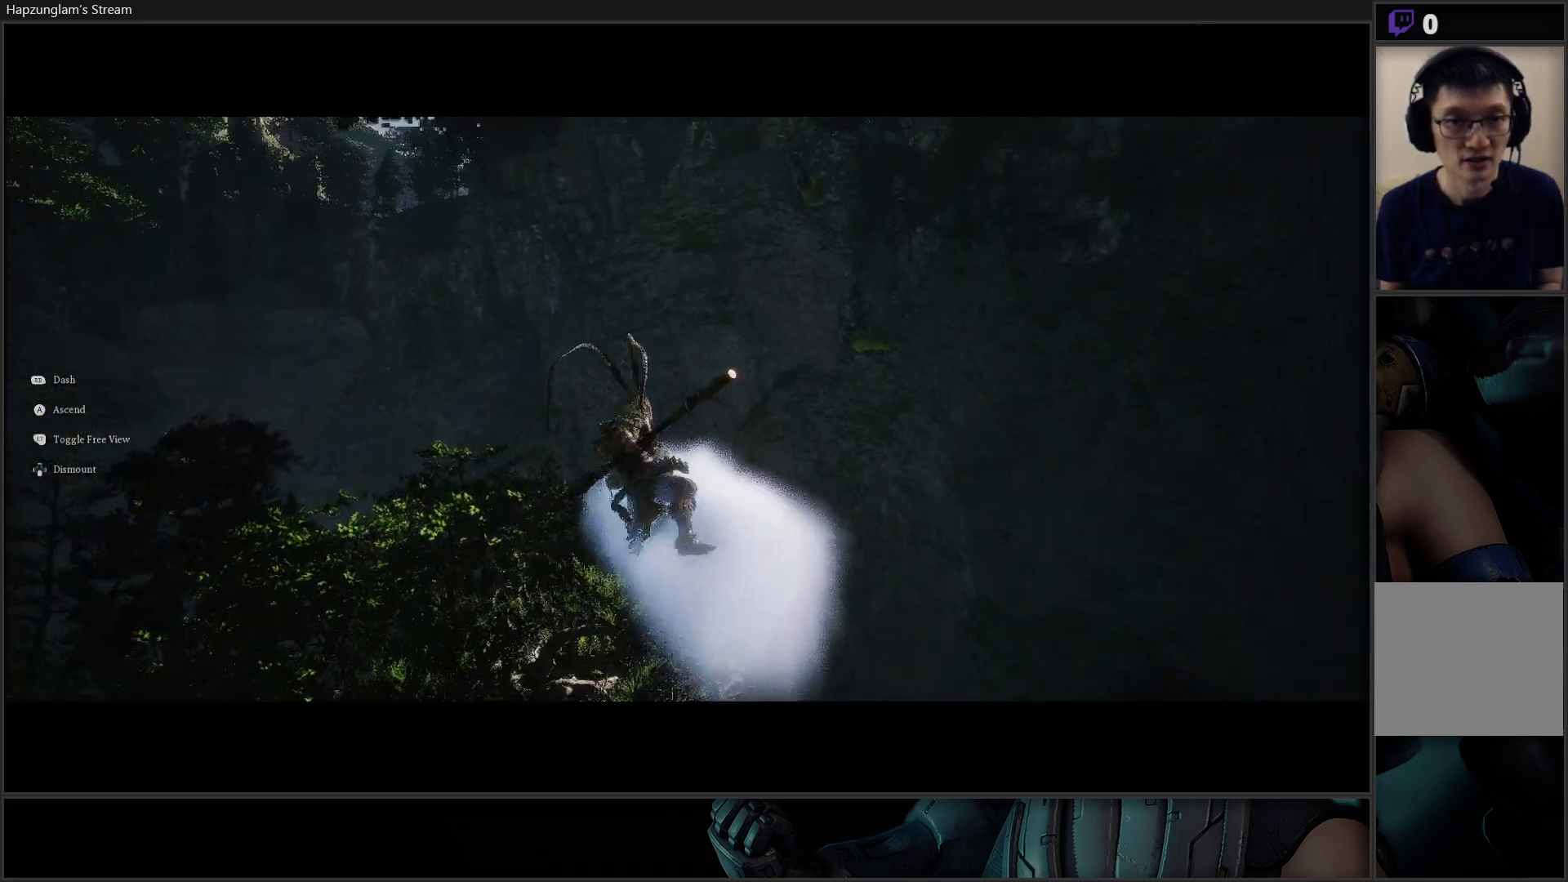
{"buttons": [], "left_stick": "up-left", "right_stick": "up-left", "events": [[350, "right_stick", "up-left"], [367, "left_stick", "up-left"]]}
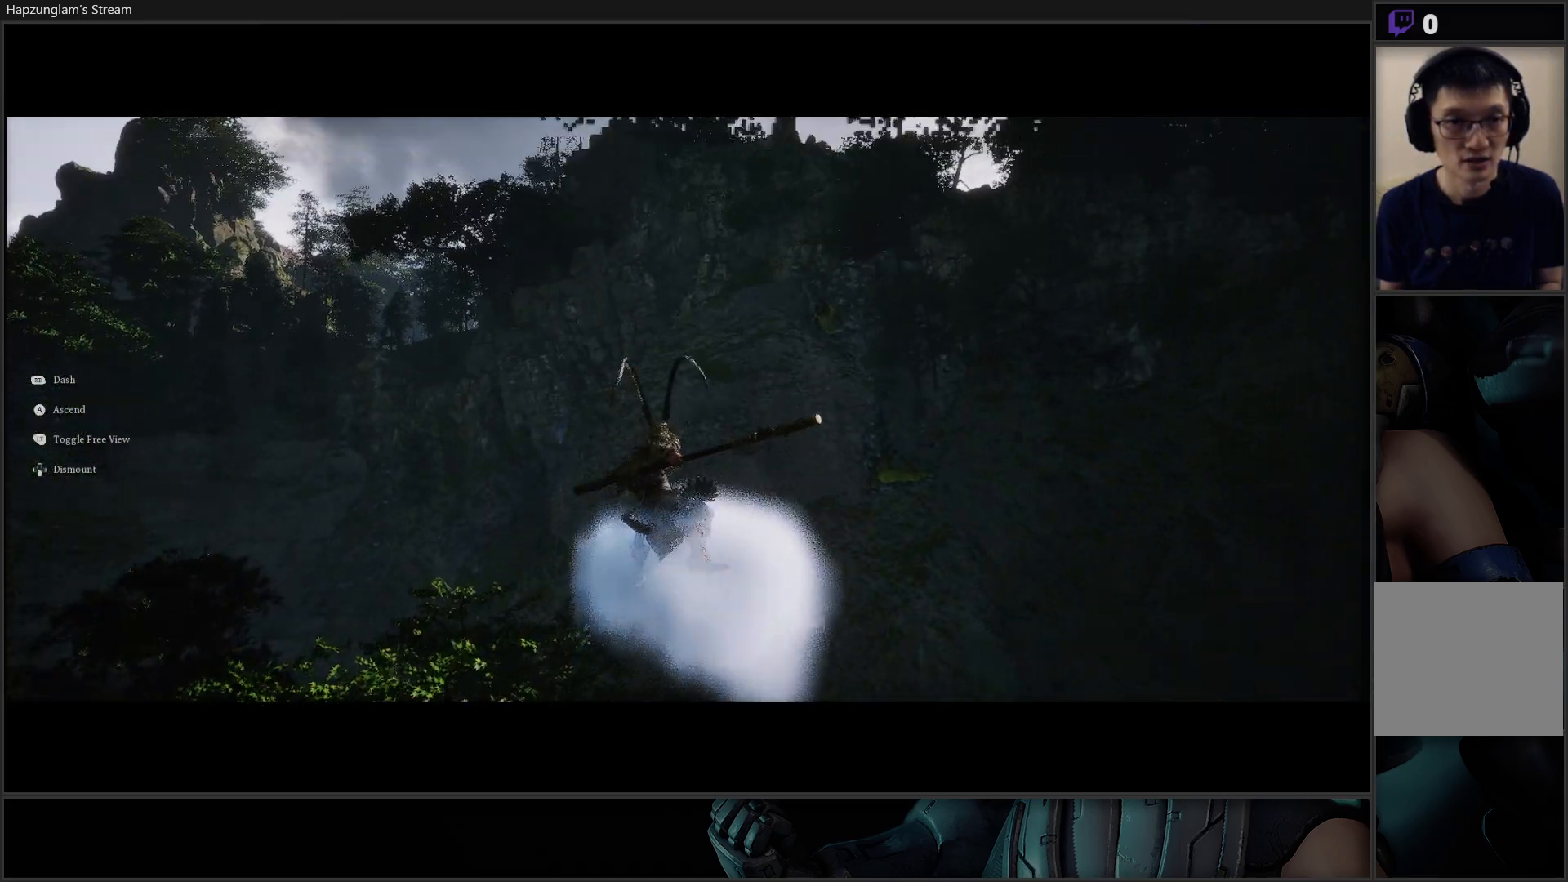
{"buttons": [], "left_stick": "up", "right_stick": "down-left", "events": [[100, "right_stick", "center"], [351, "right_stick", "down-left"], [484, "left_stick", "up"]]}
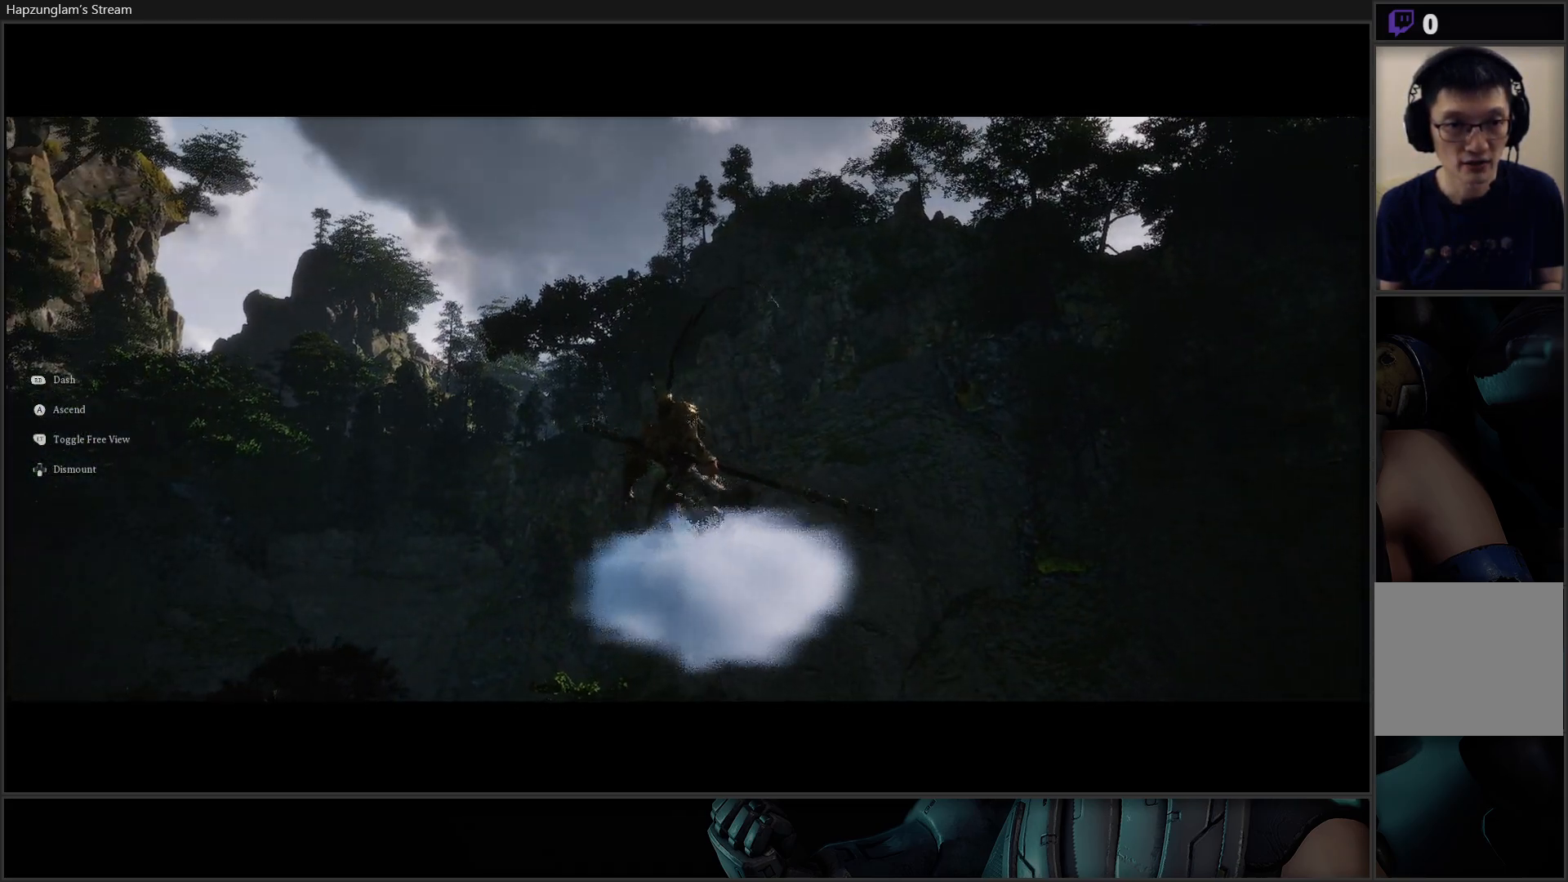
{"buttons": [], "left_stick": "up", "right_stick": "down-left", "events": []}
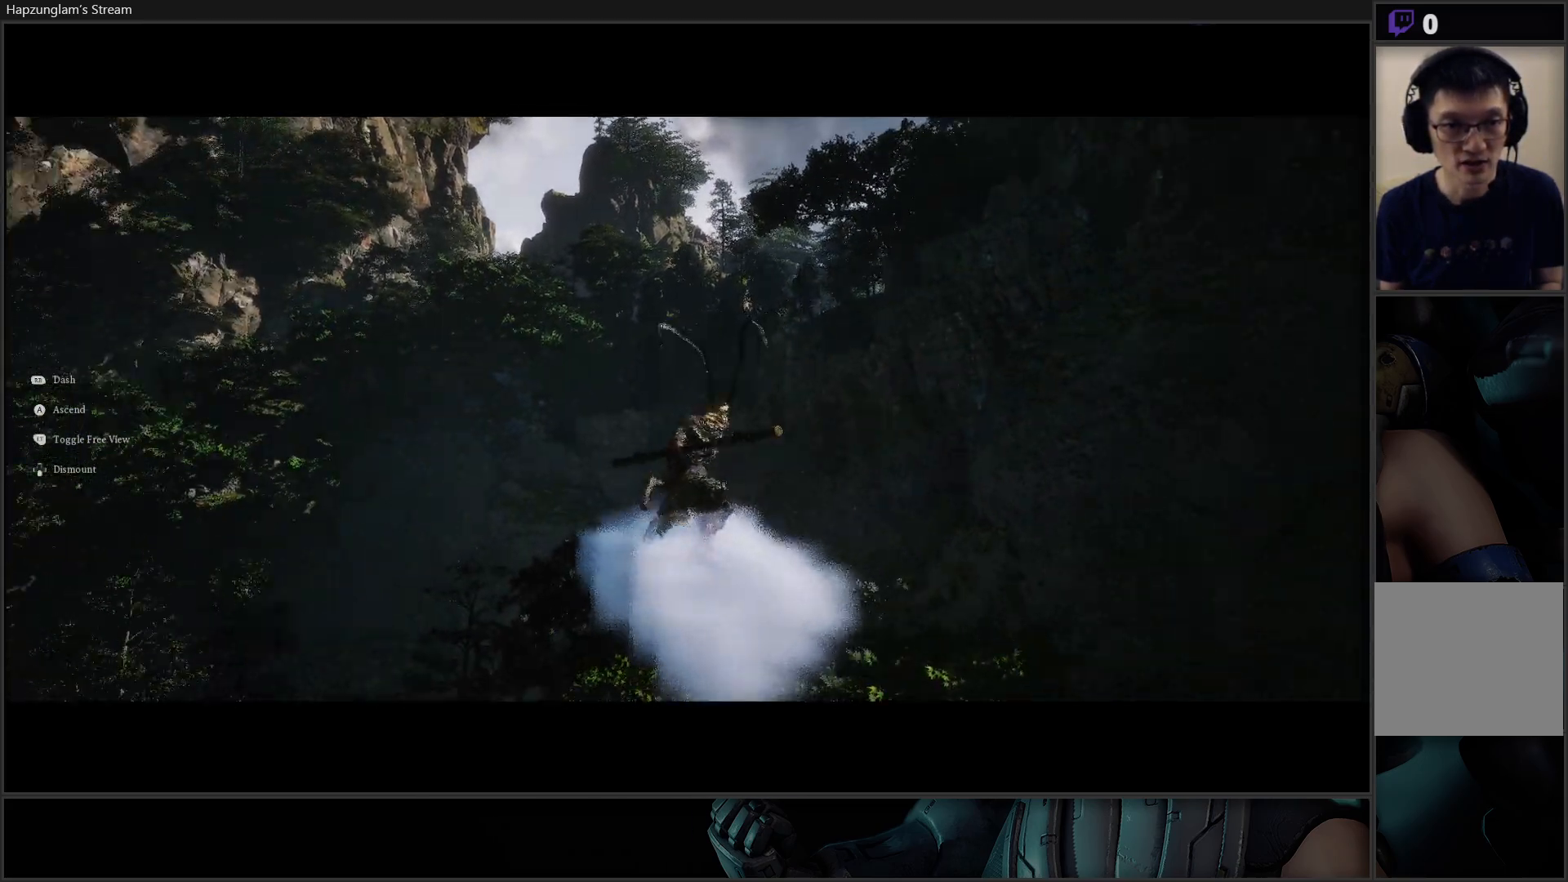
{"buttons": [], "left_stick": "up", "right_stick": "down-left", "events": []}
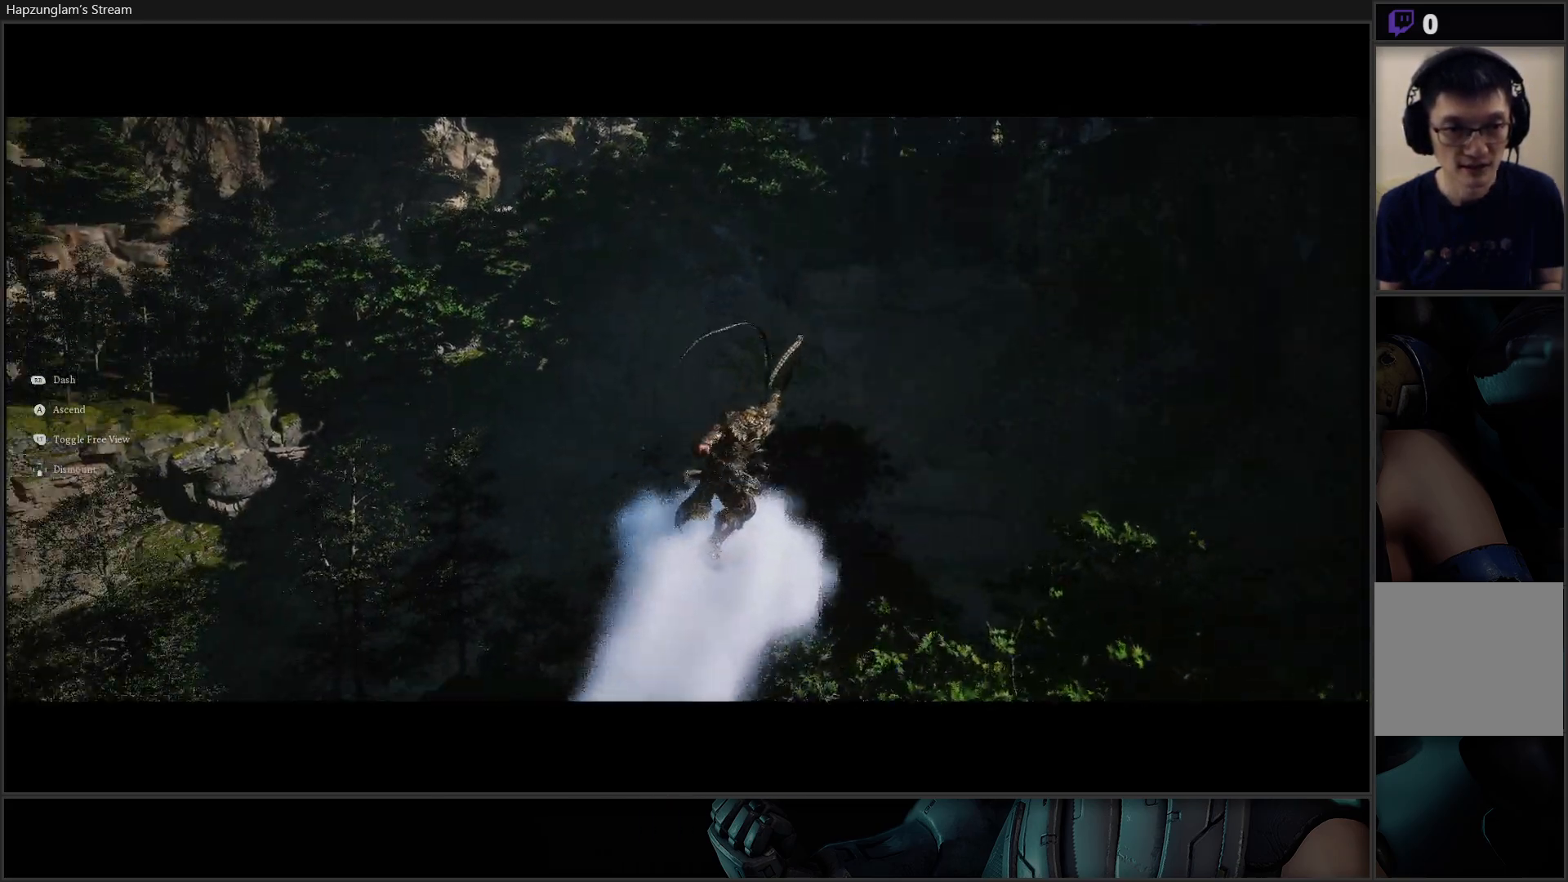
{"buttons": [], "left_stick": "up-left", "right_stick": "down-left", "events": [[267, "left_stick", "up-left"]]}
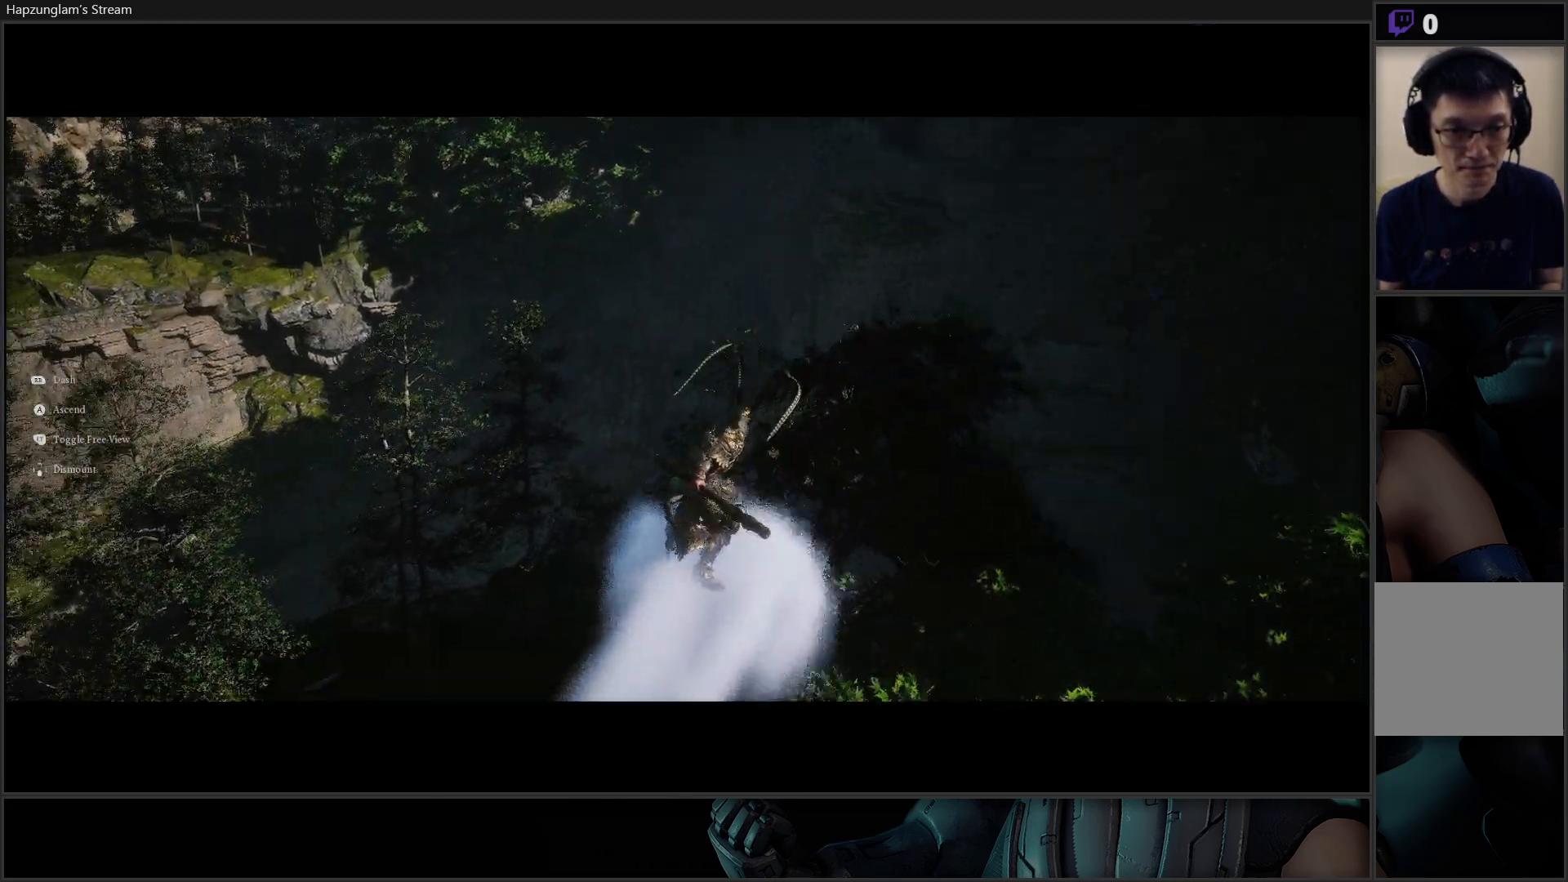
{"buttons": [], "left_stick": "up-left", "right_stick": "down-left", "events": []}
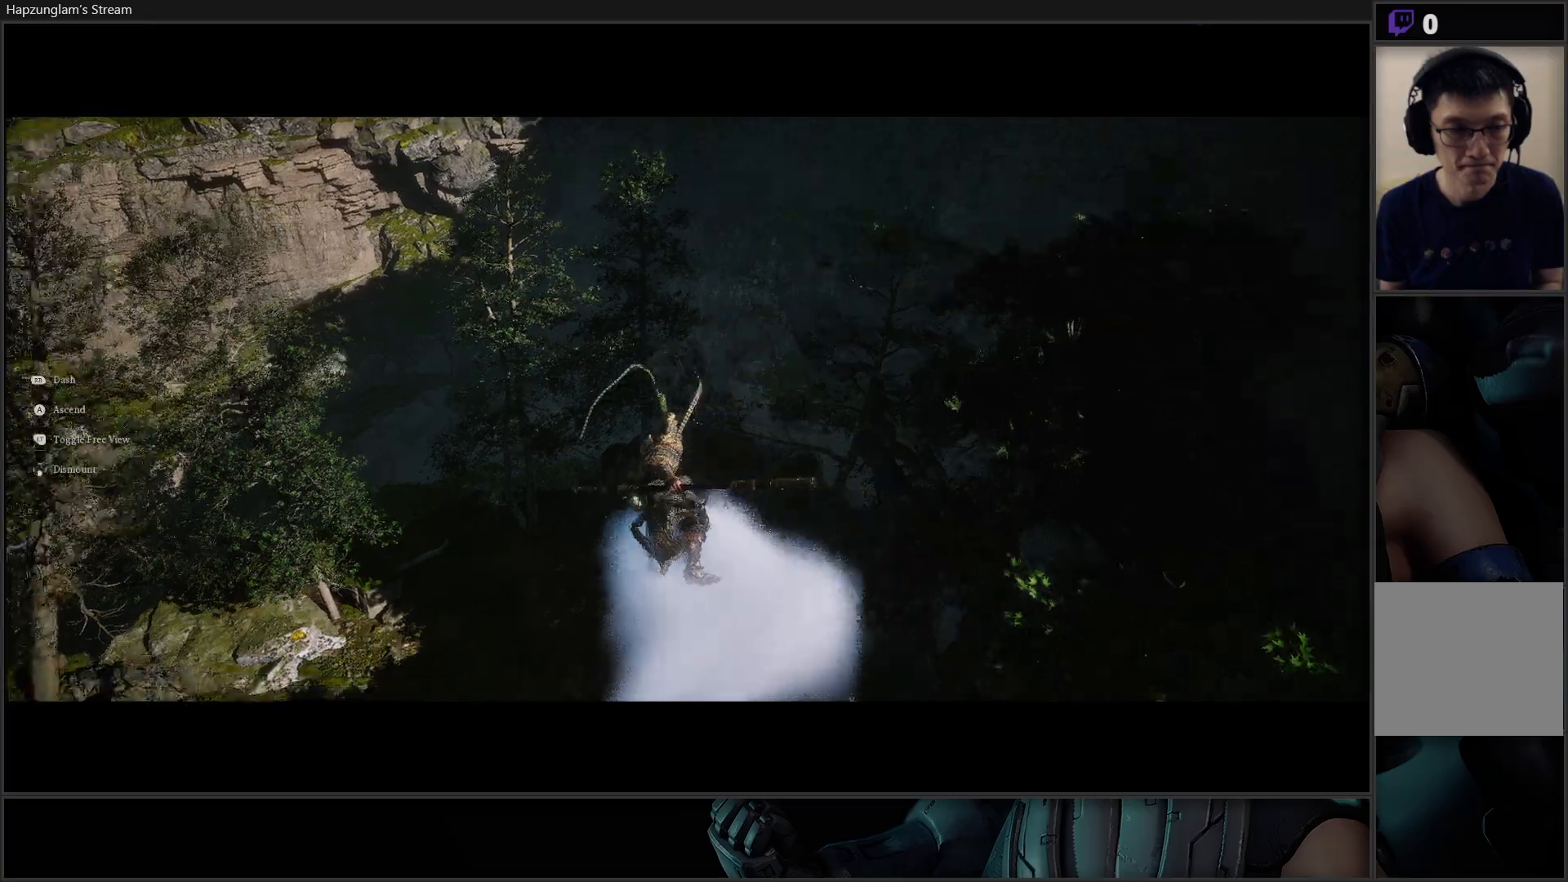
{"buttons": [], "left_stick": "up-left", "right_stick": "down-left", "events": []}
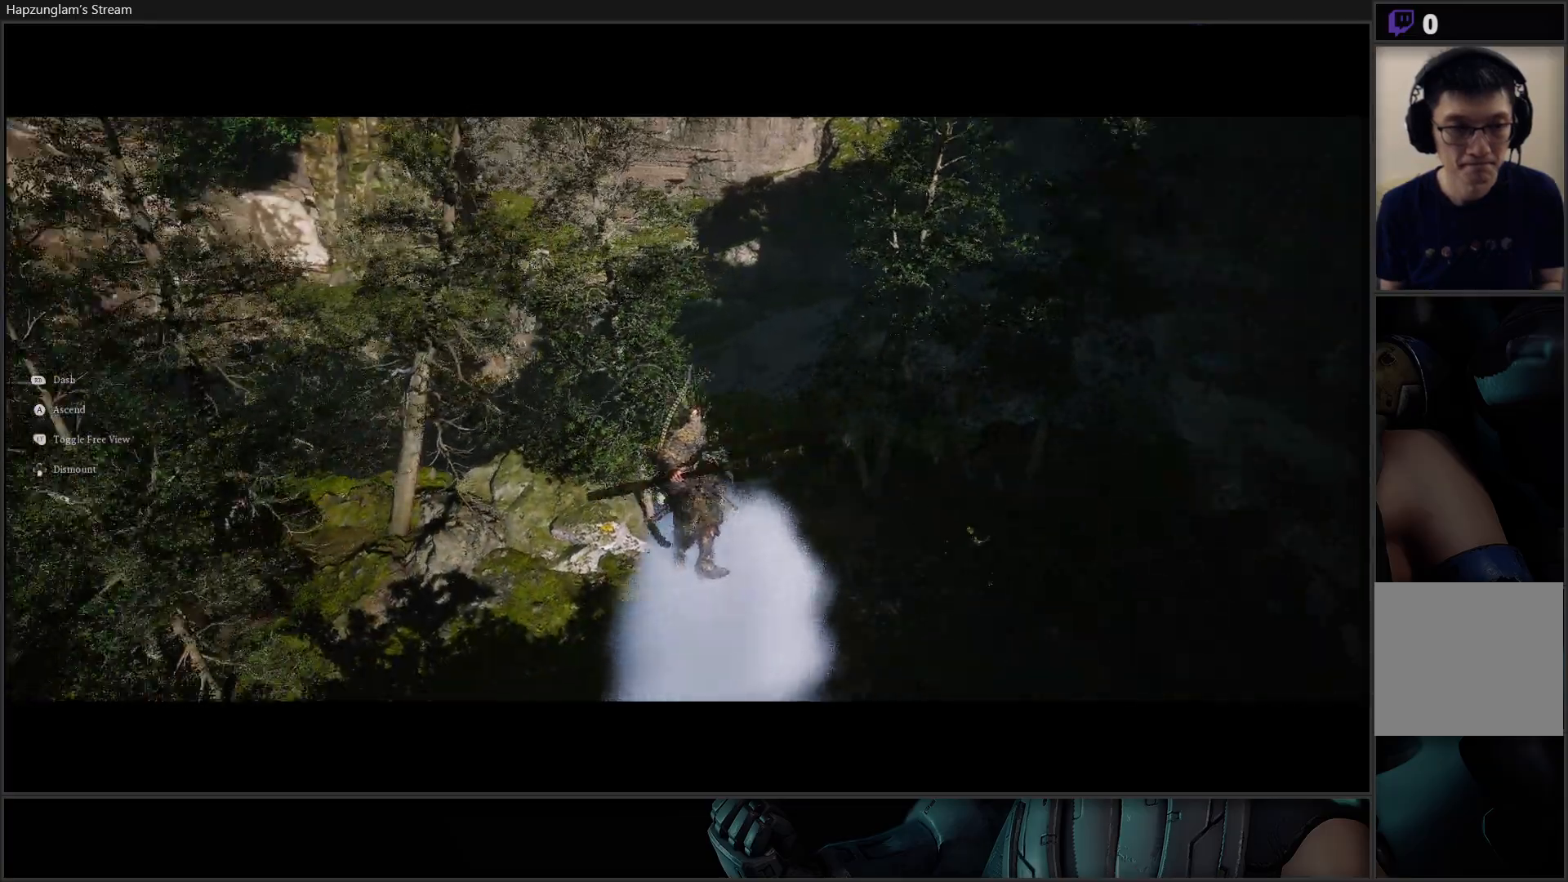
{"buttons": [], "left_stick": "up", "right_stick": "down-left", "events": [[16, "right_stick", "center"], [66, "left_stick", "center"], [250, "right_stick", "down-left"], [317, "left_stick", "up"]]}
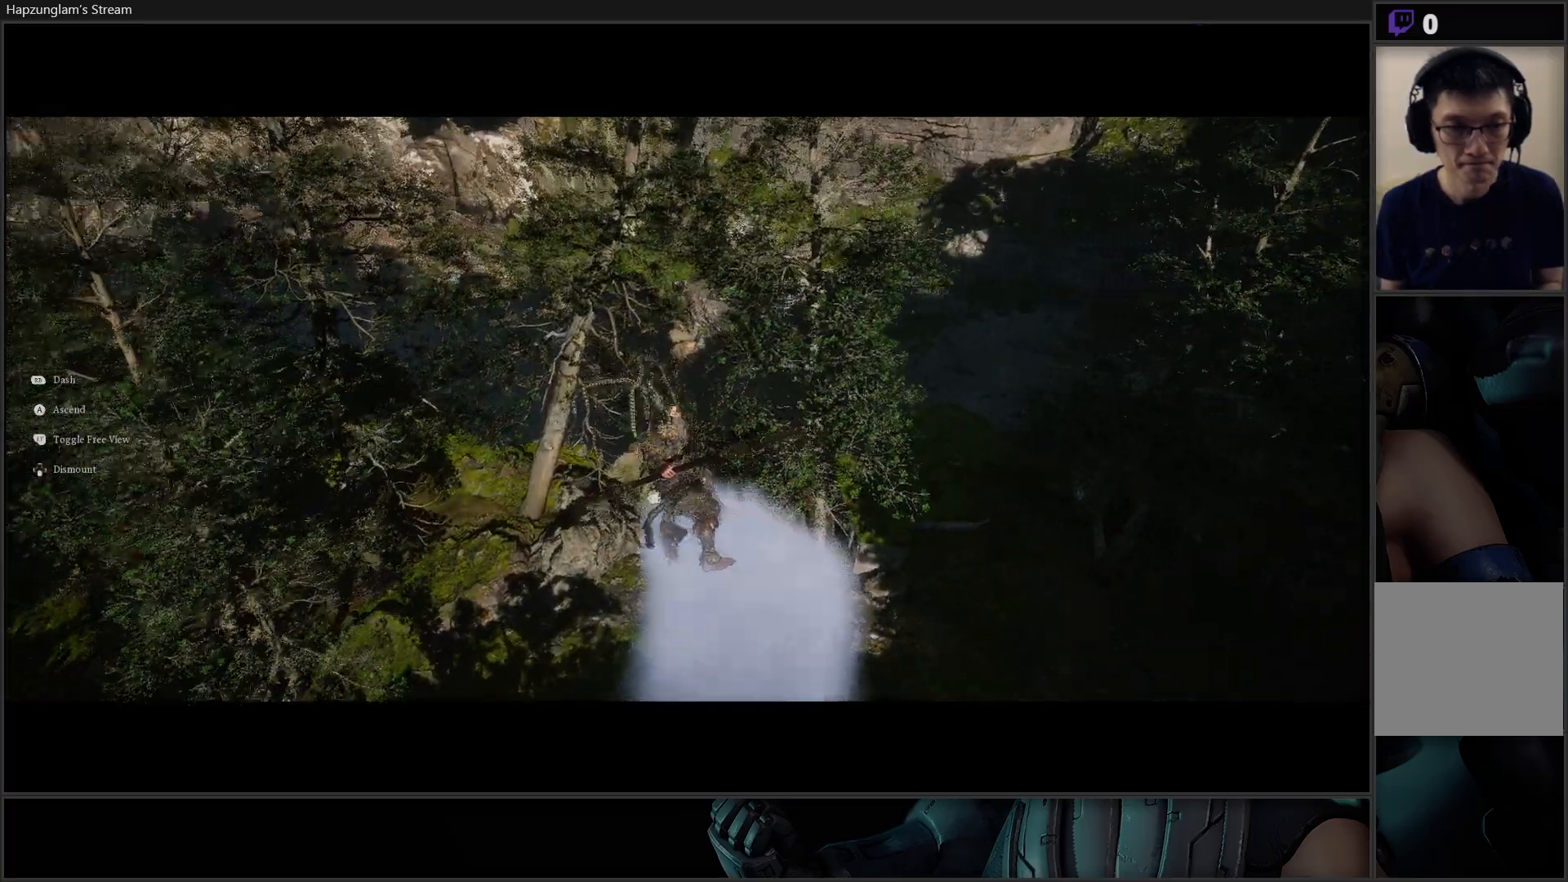
{"buttons": [], "left_stick": "up", "right_stick": "center", "events": [[134, "right_stick", "left"], [234, "right_stick", "center"]]}
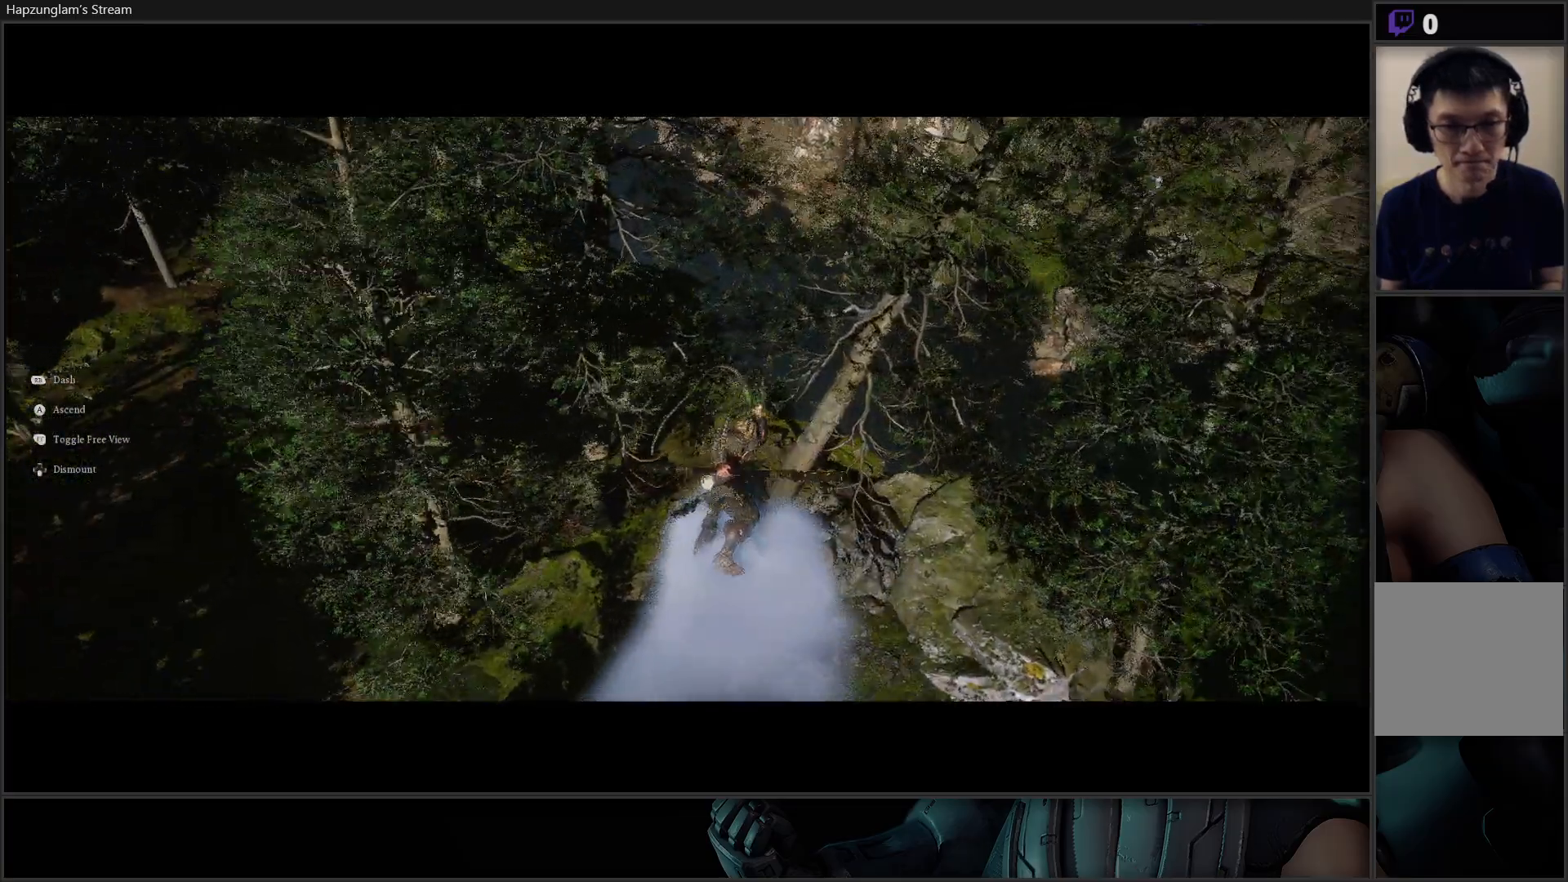
{"buttons": [], "left_stick": "up", "right_stick": "up-left", "events": [[450, "right_stick", "up-left"]]}
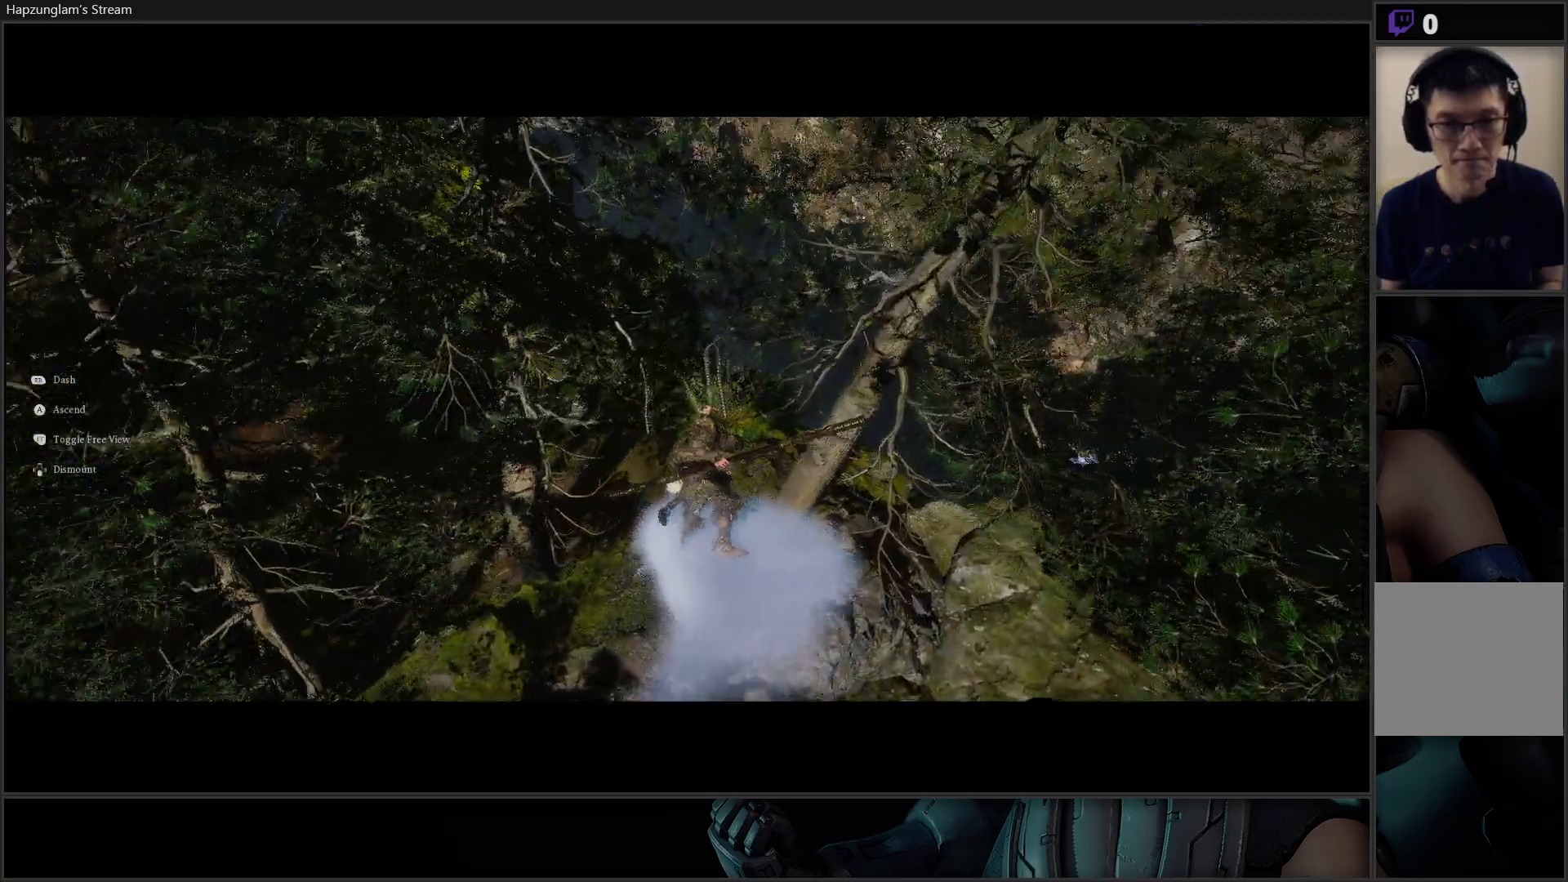
{"buttons": [], "left_stick": "up", "right_stick": "up-left", "events": []}
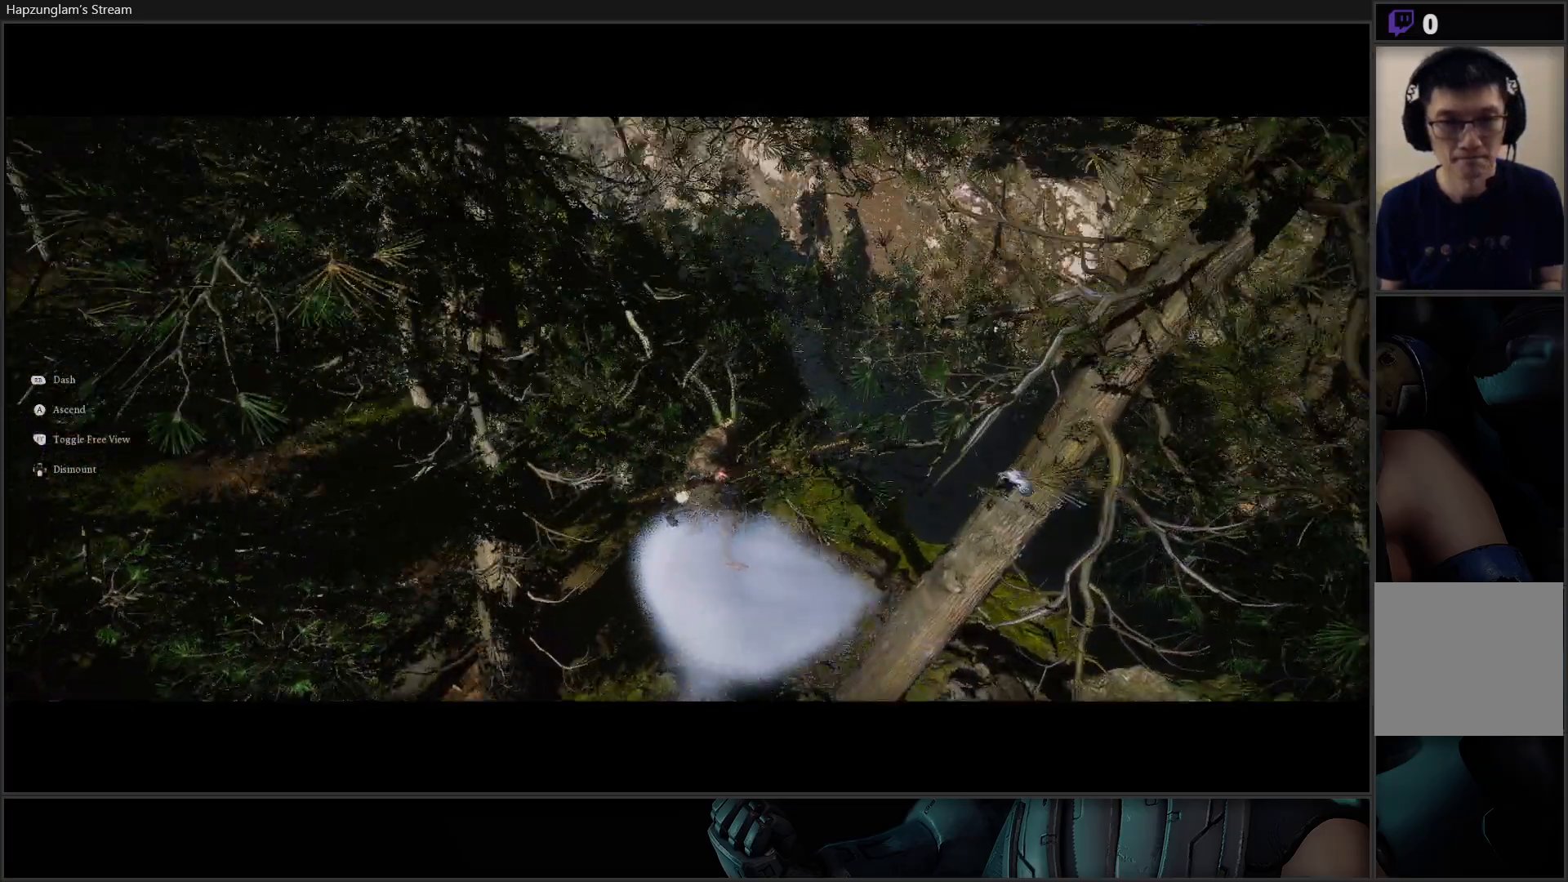
{"buttons": [], "left_stick": "up", "right_stick": "up-left", "events": []}
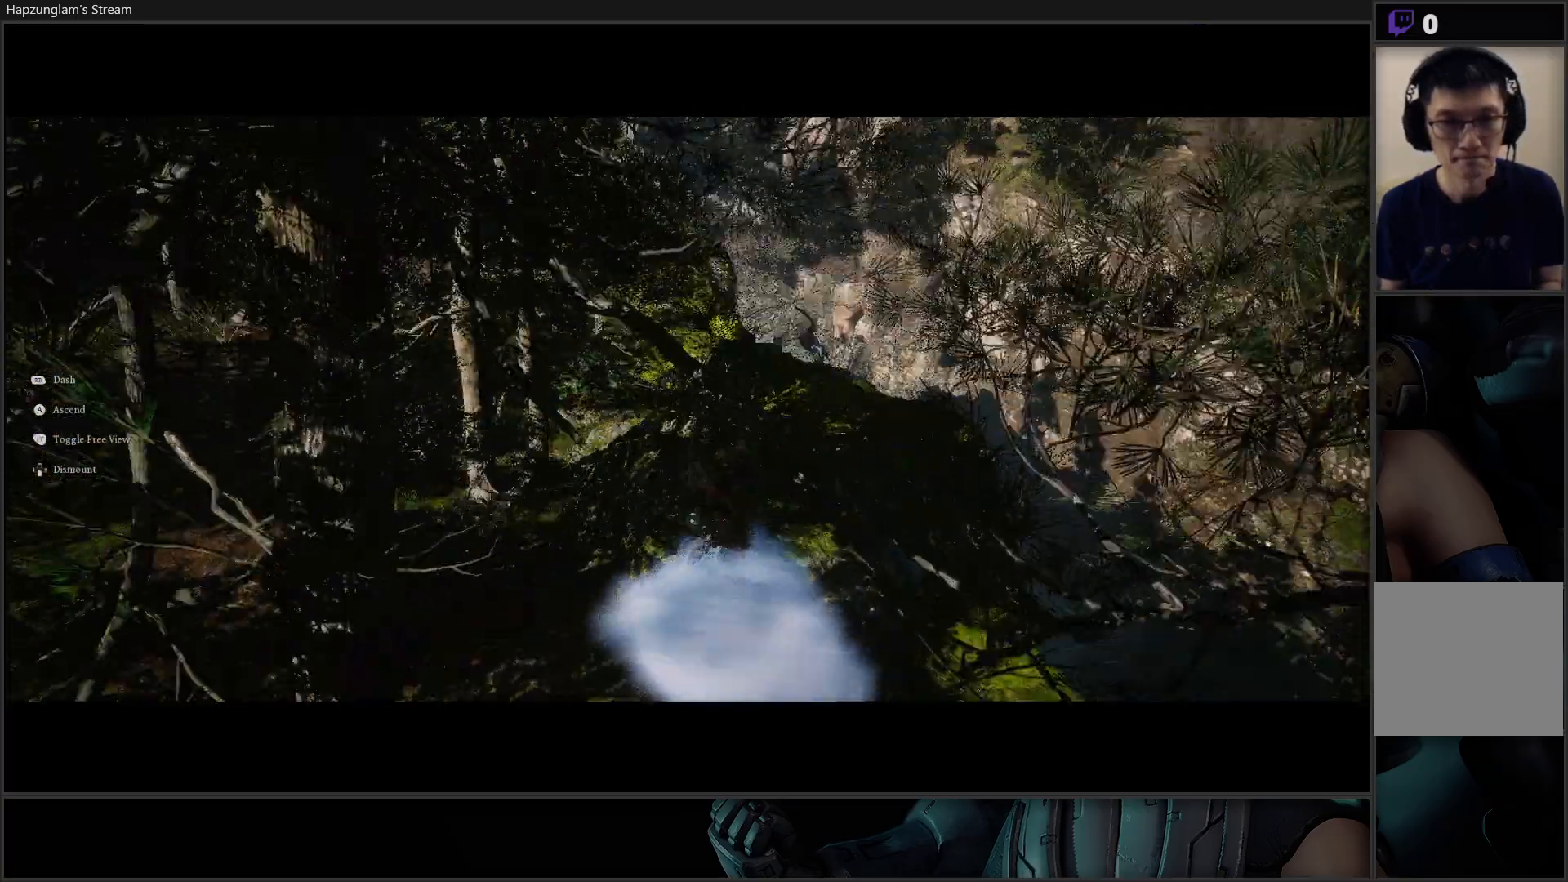
{"buttons": [], "left_stick": "up", "right_stick": "center", "events": [[50, "right_stick", "up"], [451, "right_stick", "center"]]}
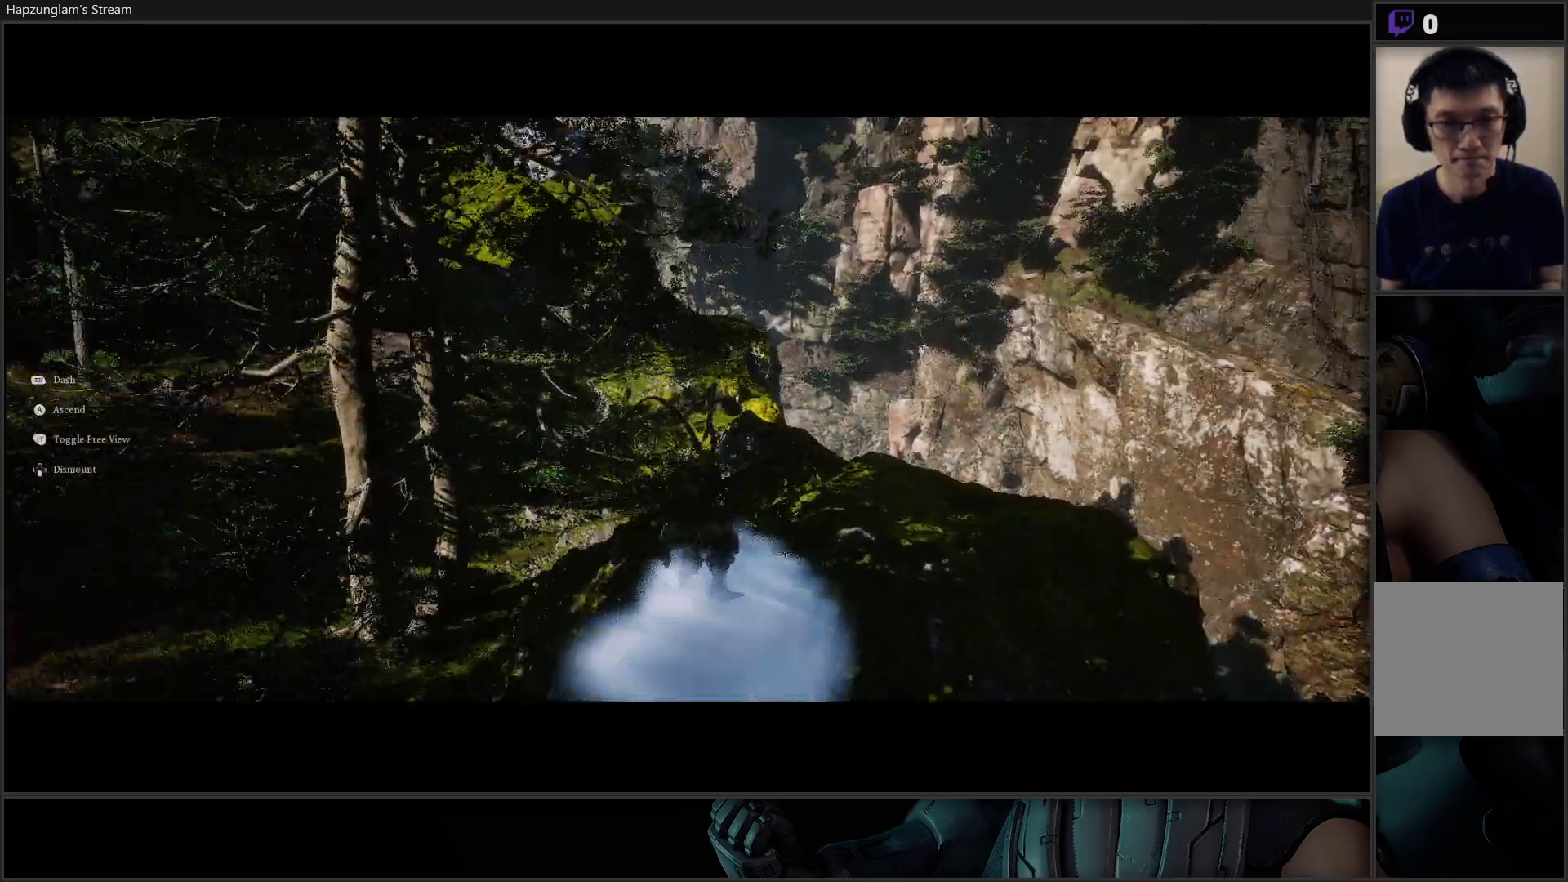
{"buttons": [], "left_stick": "up", "right_stick": "center", "events": []}
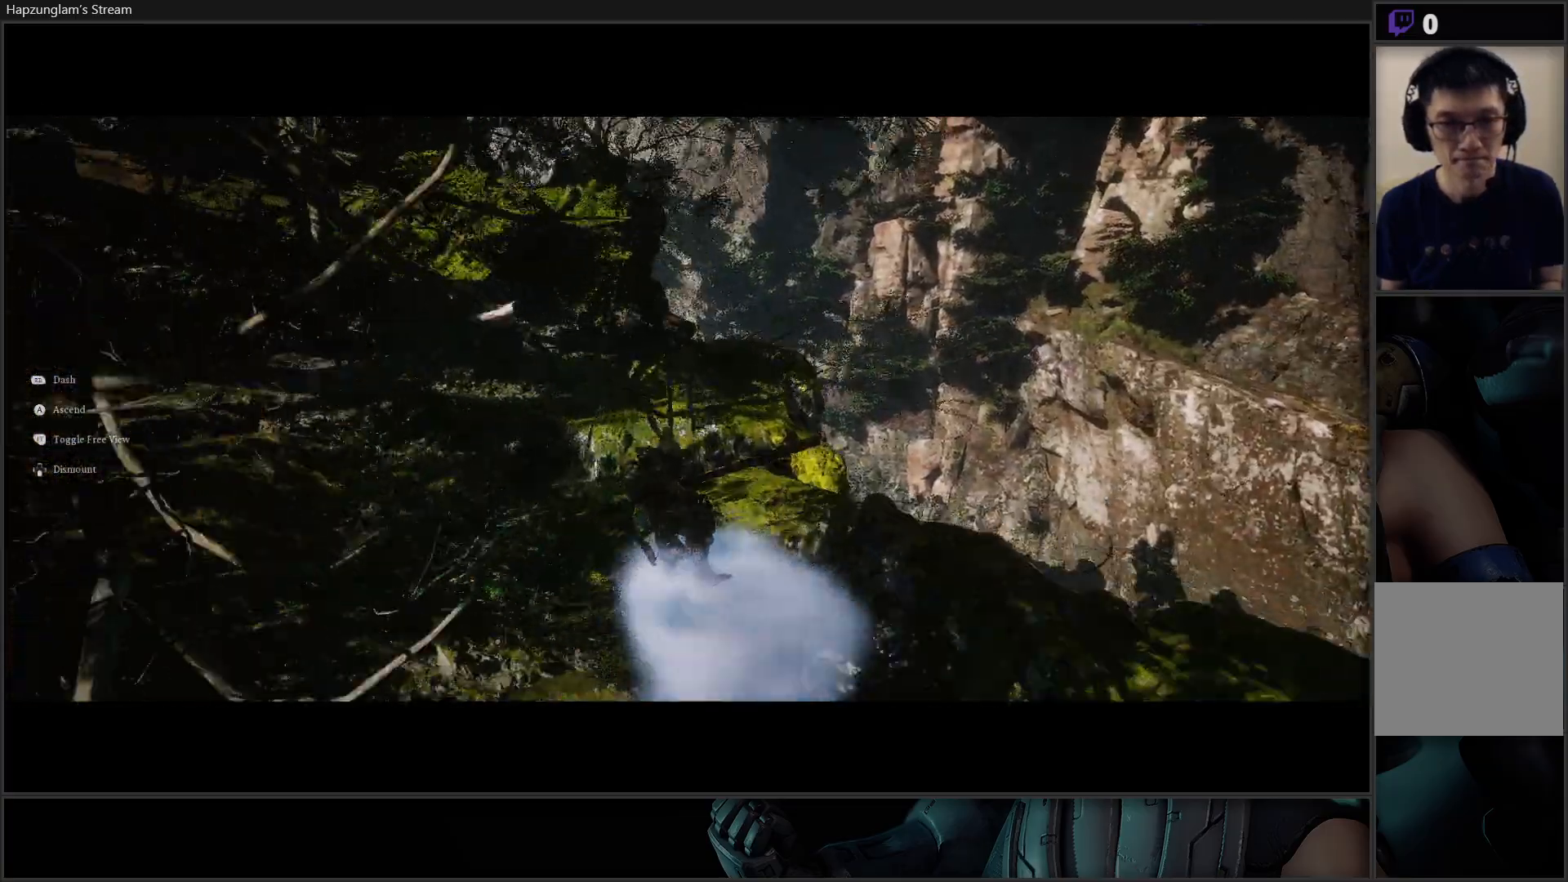
{"buttons": [], "left_stick": "up", "right_stick": "left", "events": [[451, "right_stick", "left"]]}
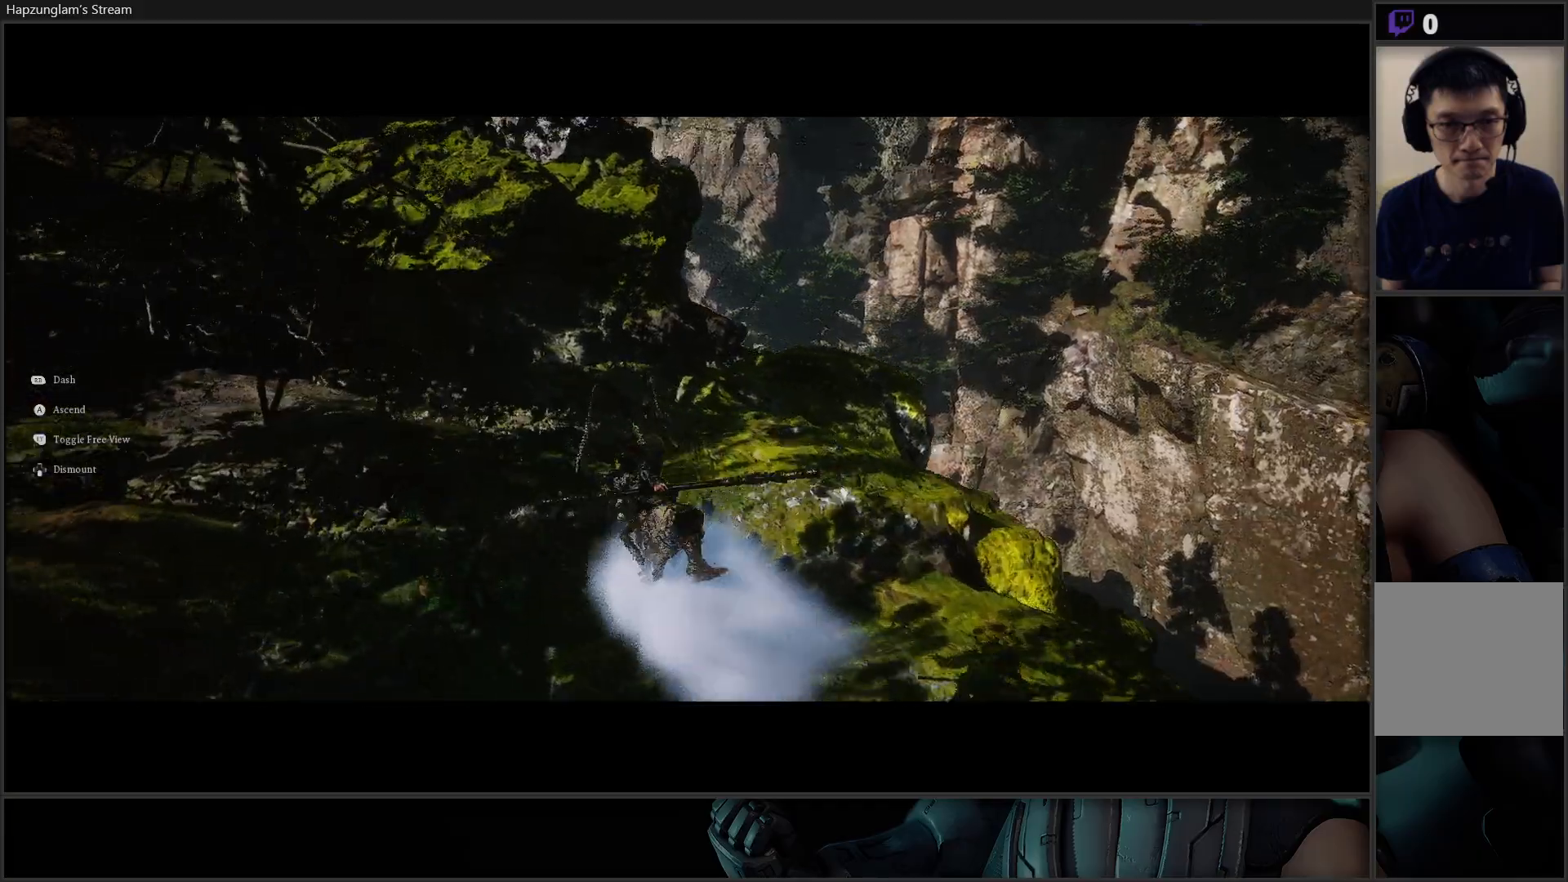
{"buttons": [], "left_stick": "up", "right_stick": "center", "events": [[383, "right_stick", "center"]]}